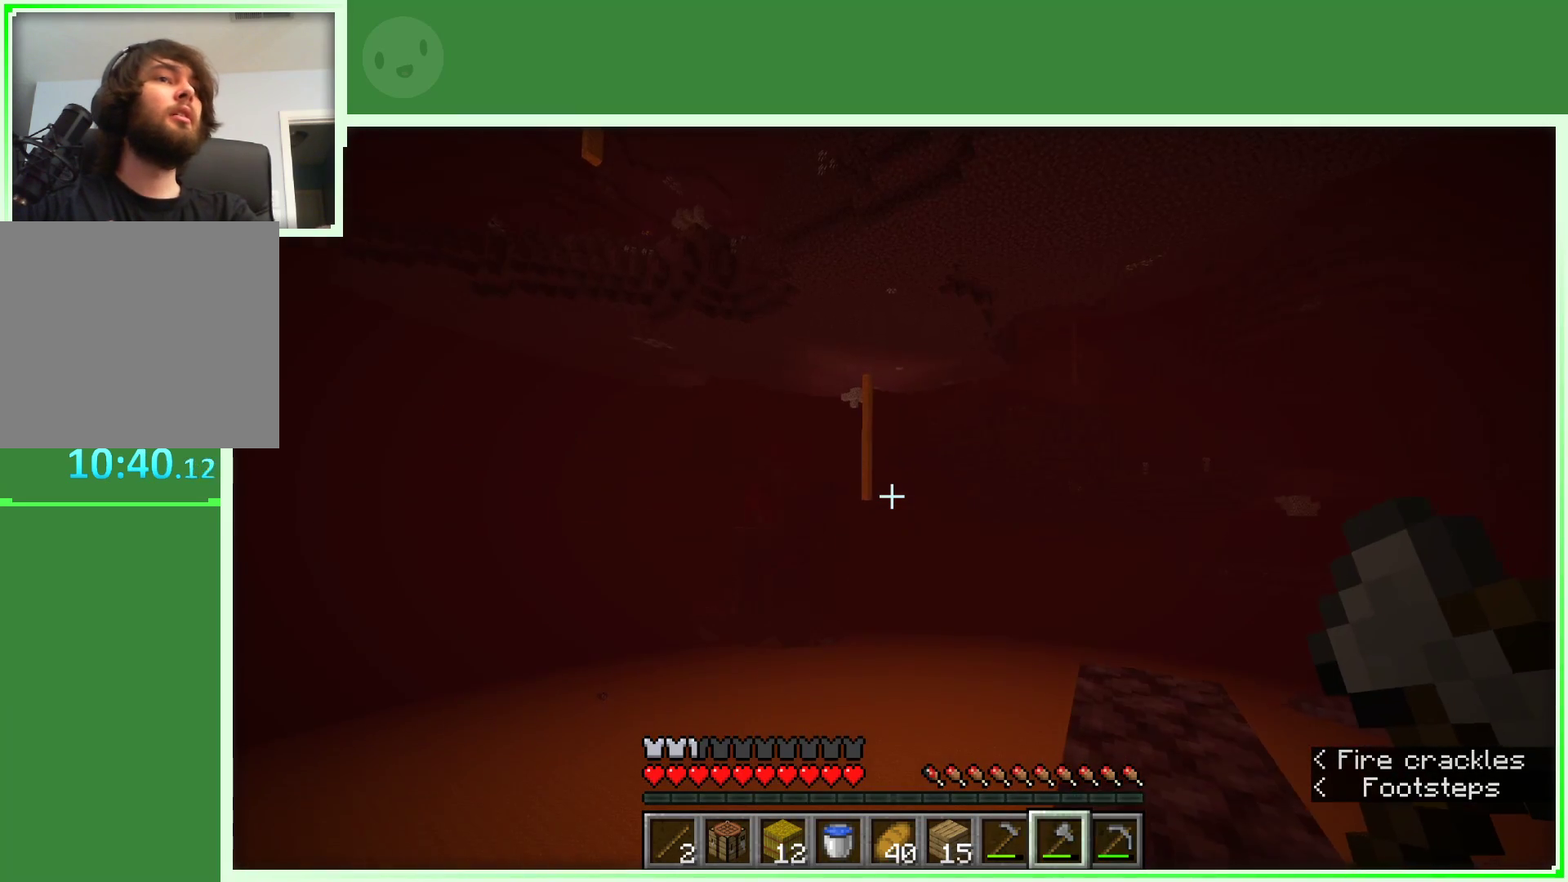
Gameplay with keyboard and mouse; each line is a JSON object with the keys and mouse buttons held at the frame after it. "events" lists presses ("down") and releases ("up") of "a", "d", "s", "space", "w", "mouse_left" and "mouse_right" between this image and that frame as [ms after this image, input, new state], when the widget could be followed in between. "mouse_left", "mouse_right" = the "left", "right" buttons of the "mouse" list. No other keys are recorded. Fast repeated clicks can show as one long hold. Not read: mouse_move.
{"keys": [], "mouse": [], "events": [[17, "d", "down"], [383, "d", "up"]]}
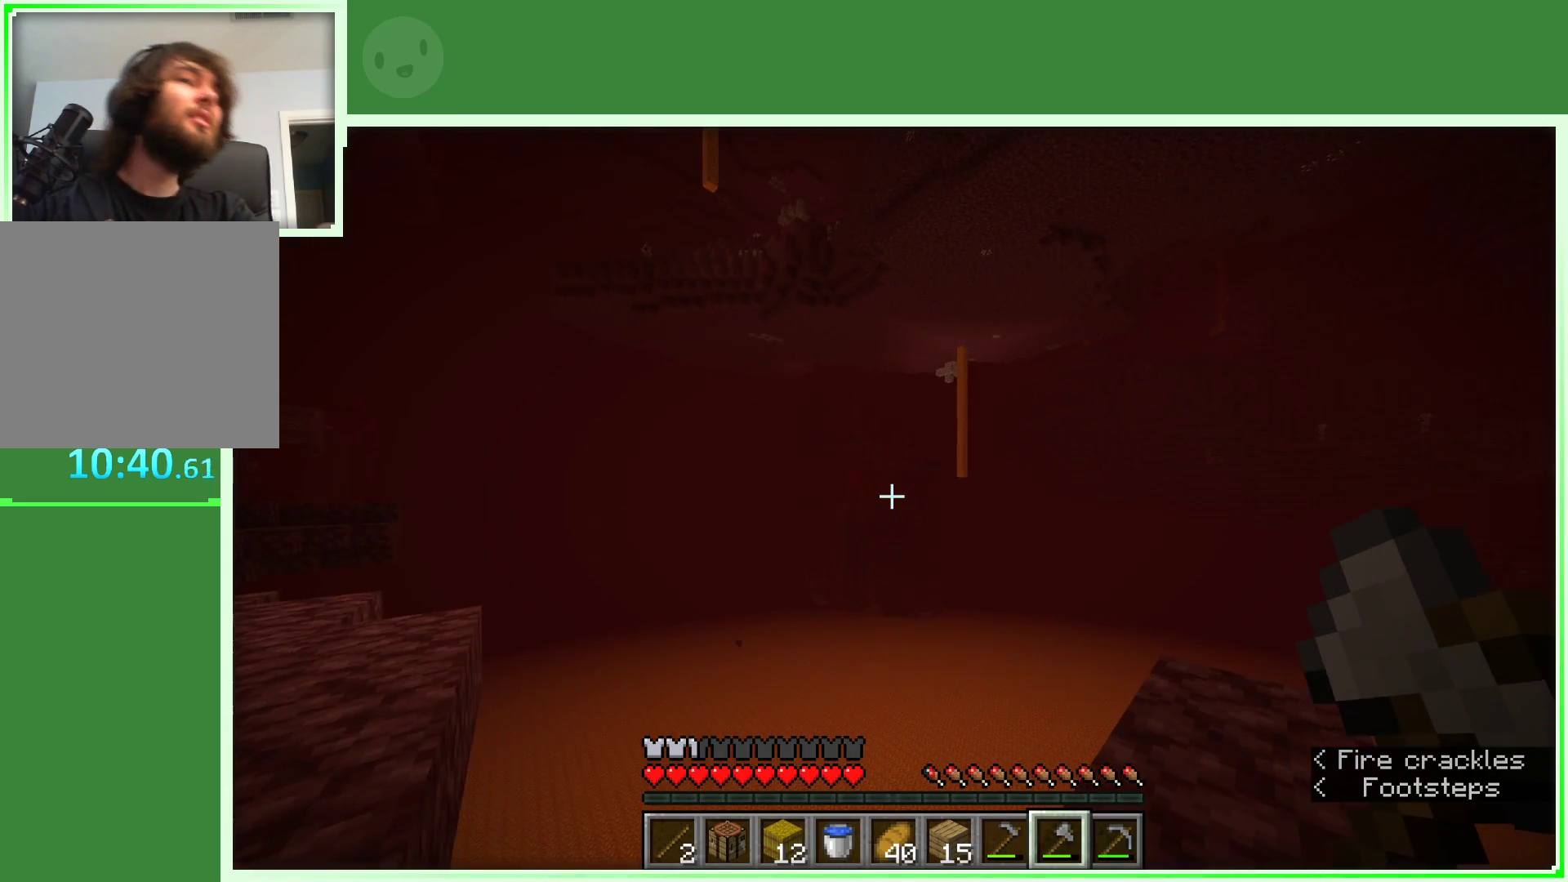
{"keys": ["a"], "mouse": [], "events": [[267, "a", "down"]]}
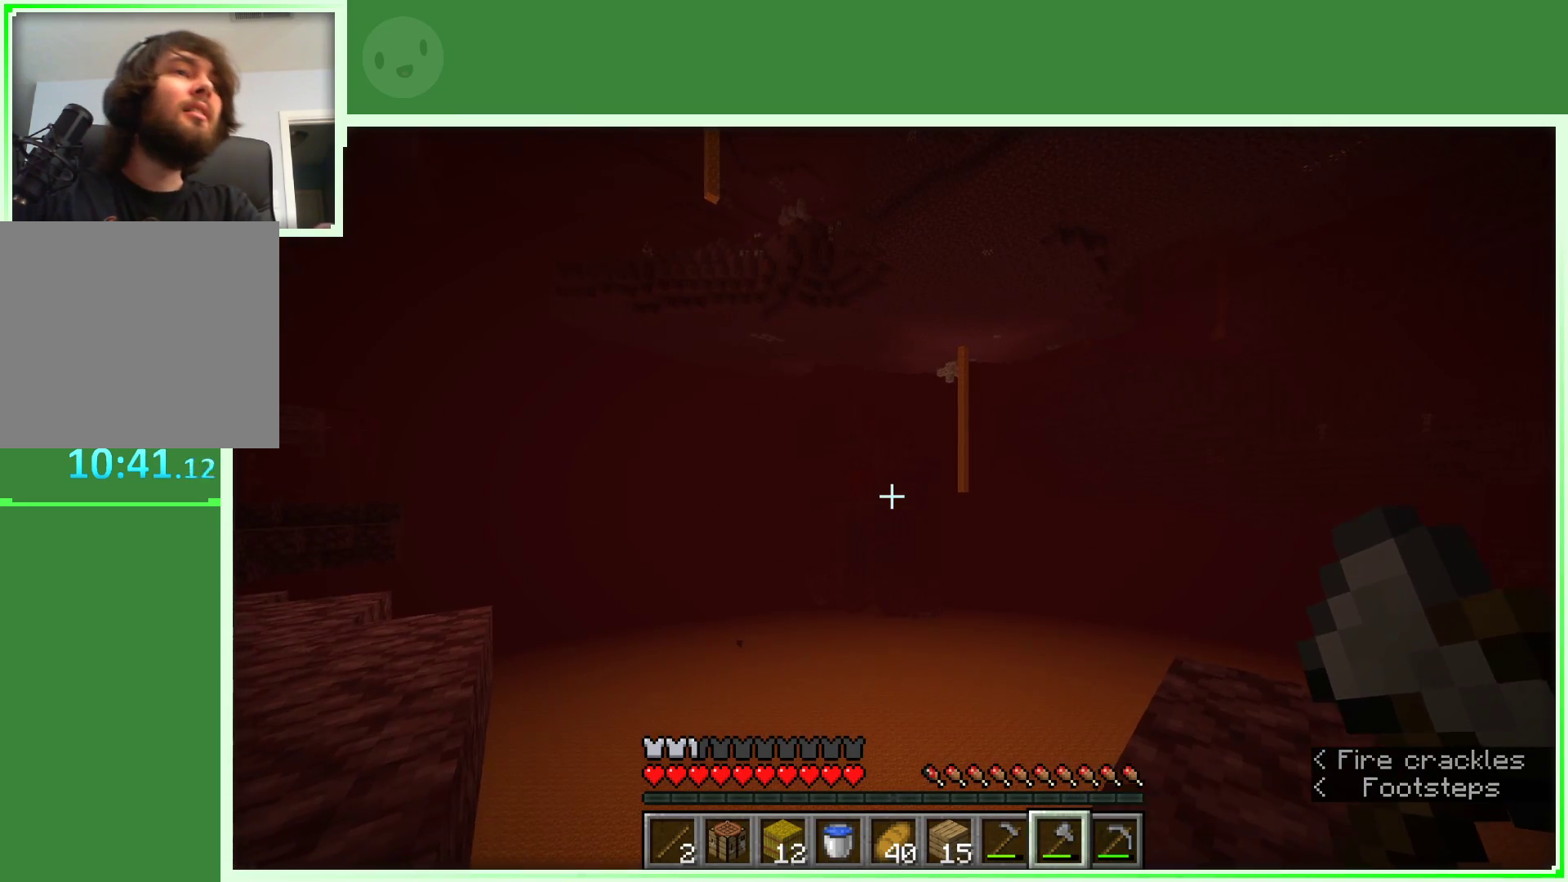
{"keys": ["a", "w"], "mouse": [], "events": [[283, "w", "down"]]}
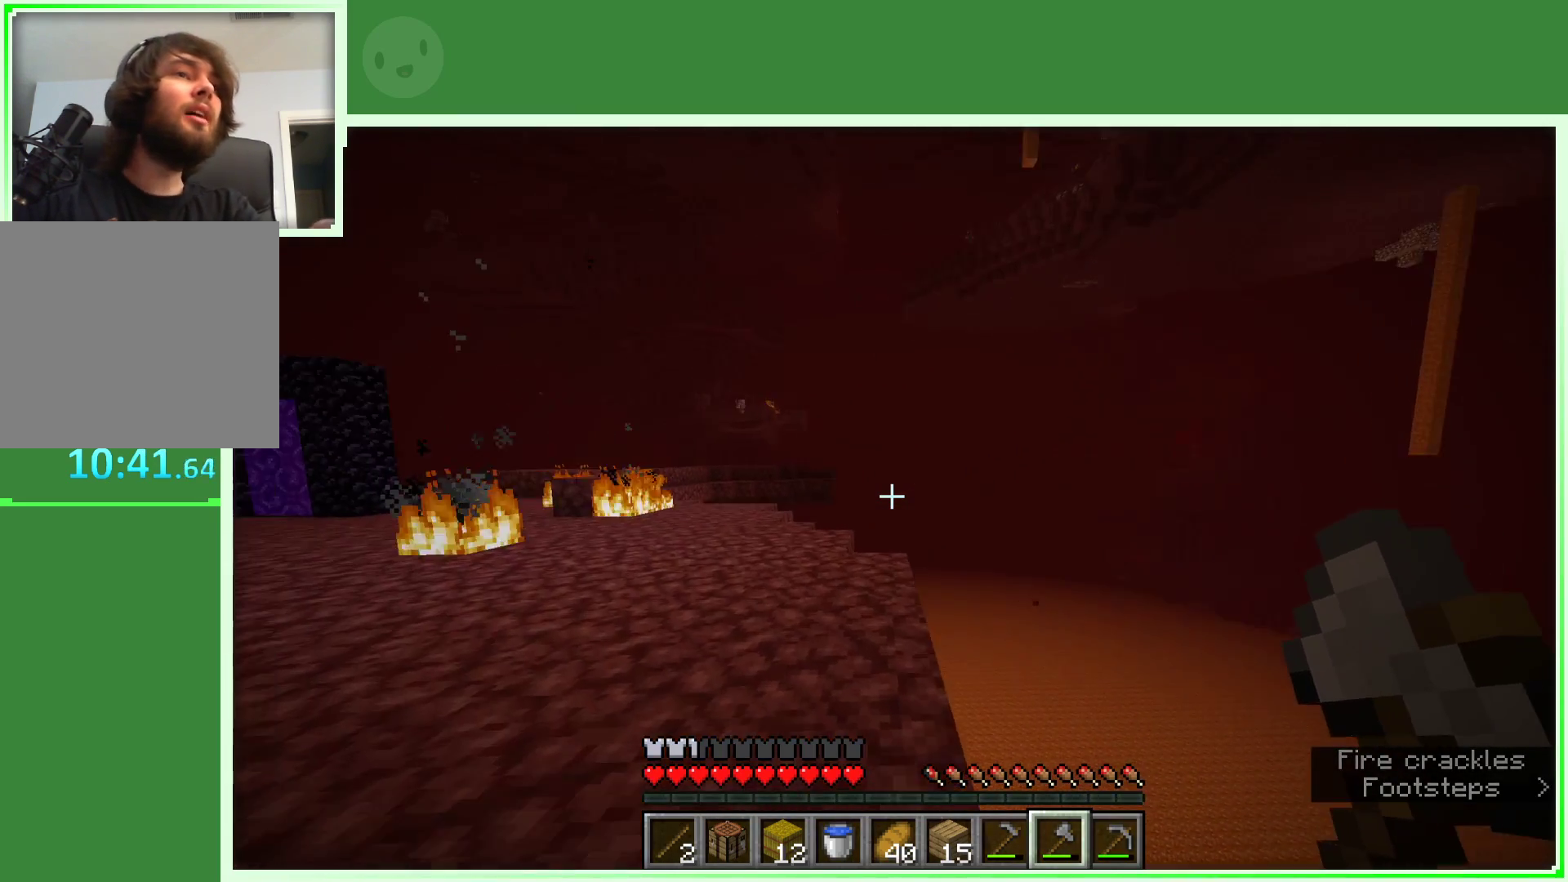
{"keys": [], "mouse": [], "events": [[117, "a", "up"], [300, "w", "up"], [400, "w", "down"], [483, "w", "up"]]}
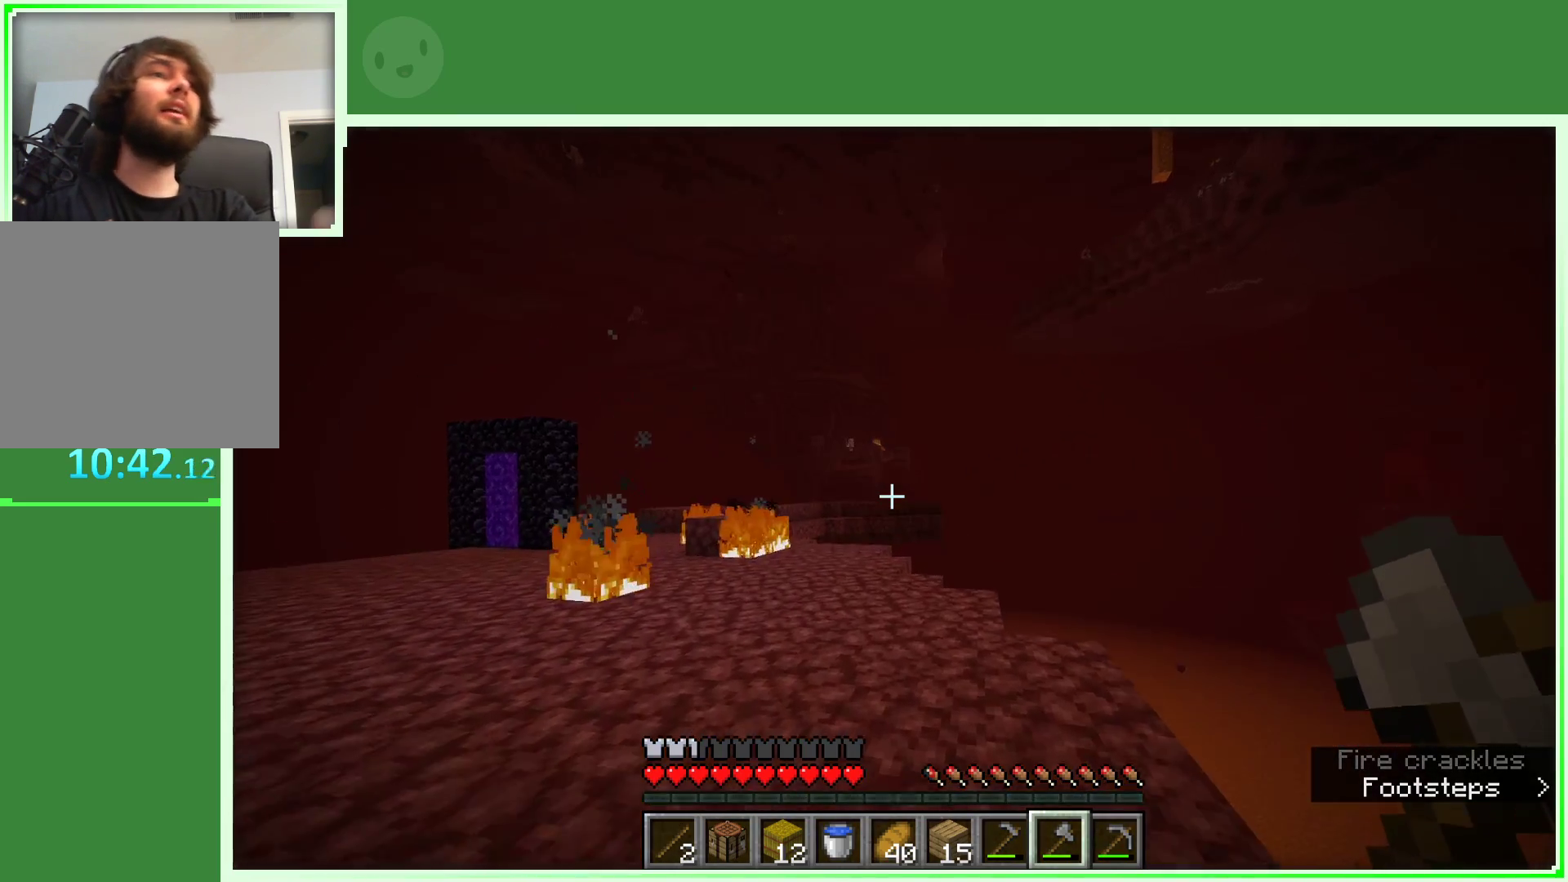
{"keys": ["a", "w"], "mouse": [], "events": [[33, "w", "down"], [167, "a", "down"]]}
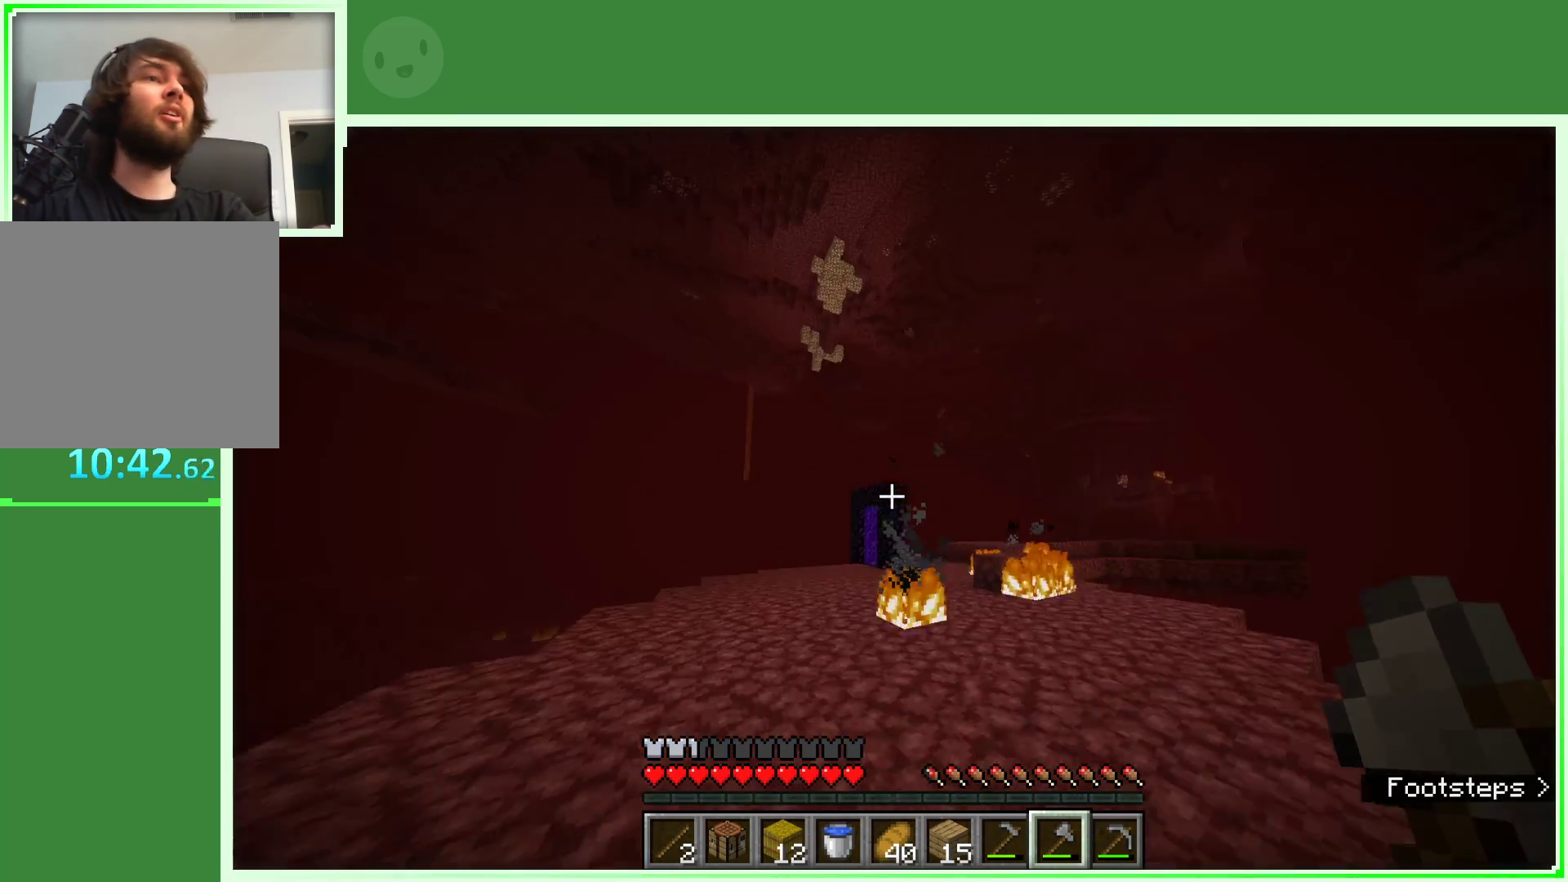
{"keys": ["space", "w"], "mouse": [], "events": [[100, "a", "up"], [417, "space", "down"]]}
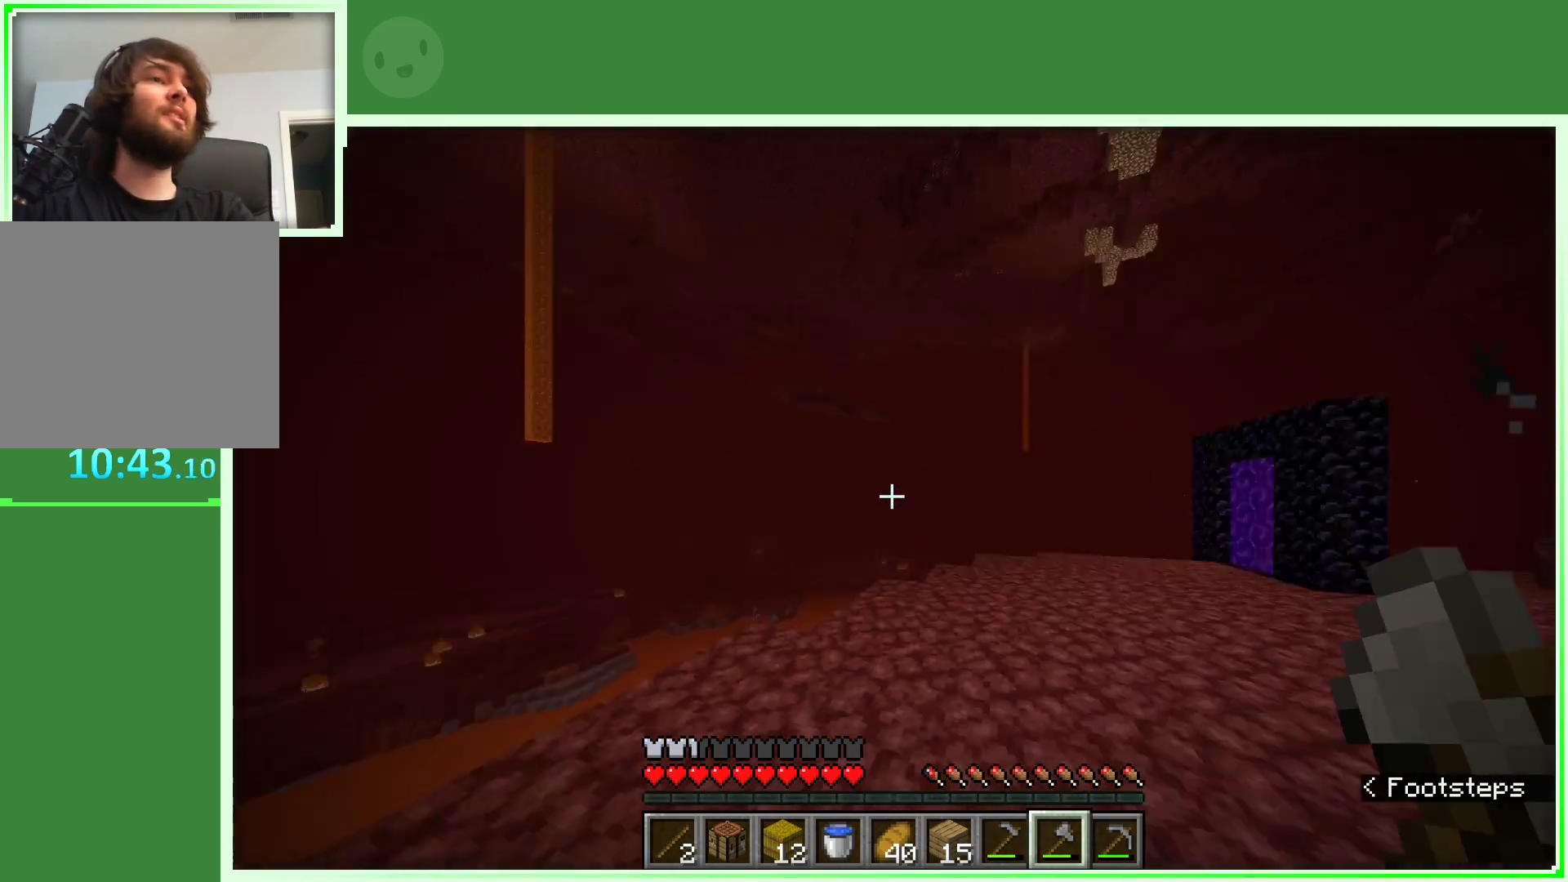
{"keys": ["d", "w"], "mouse": [], "events": [[17, "d", "down"], [300, "space", "up"]]}
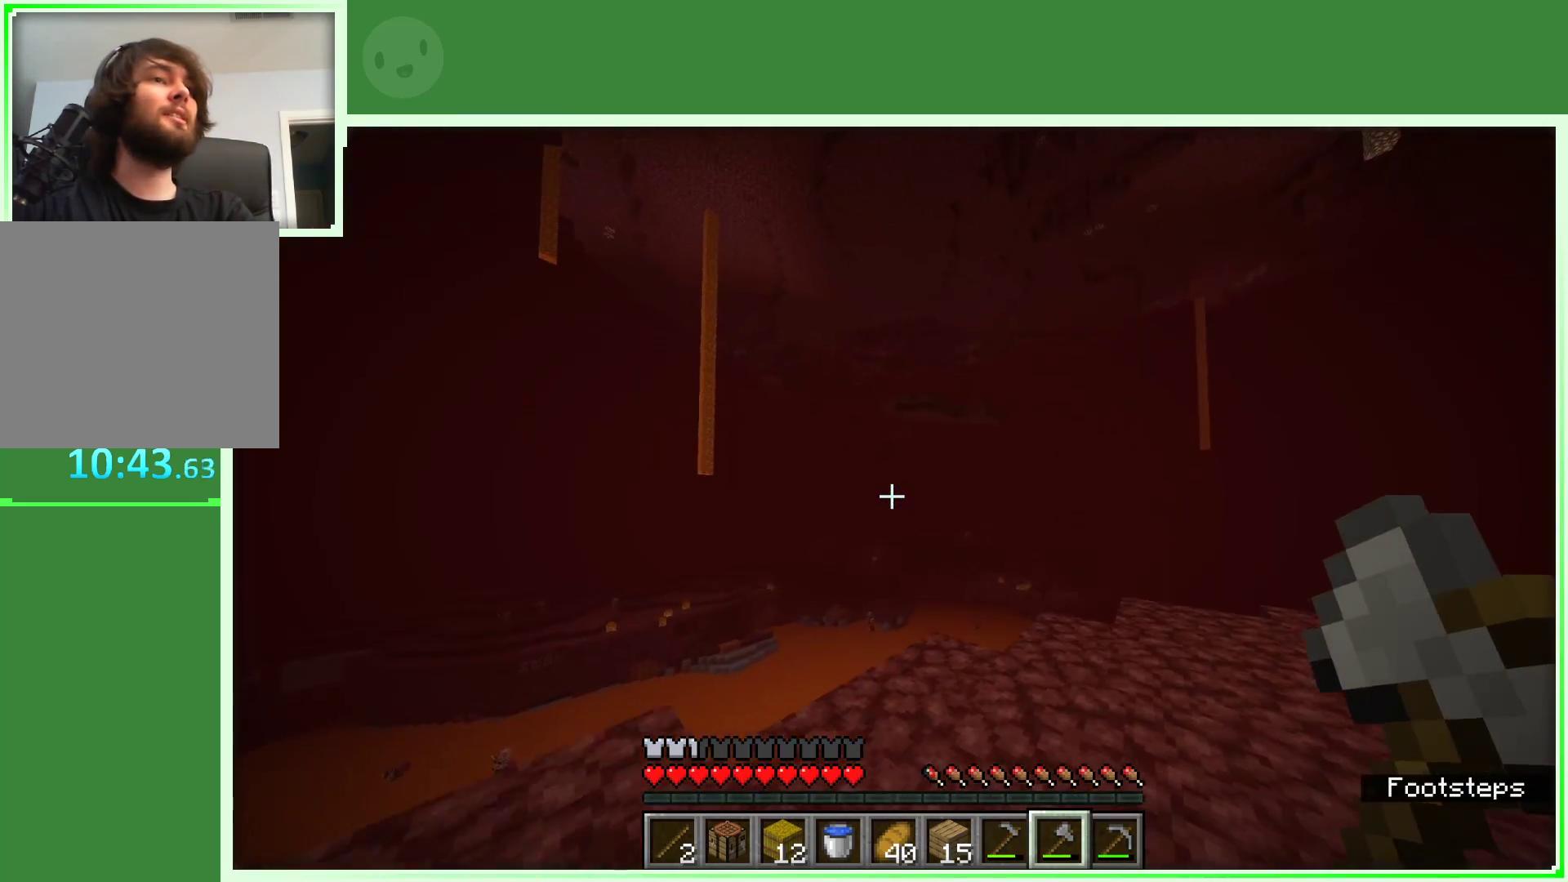
{"keys": ["d", "w"], "mouse": [], "events": []}
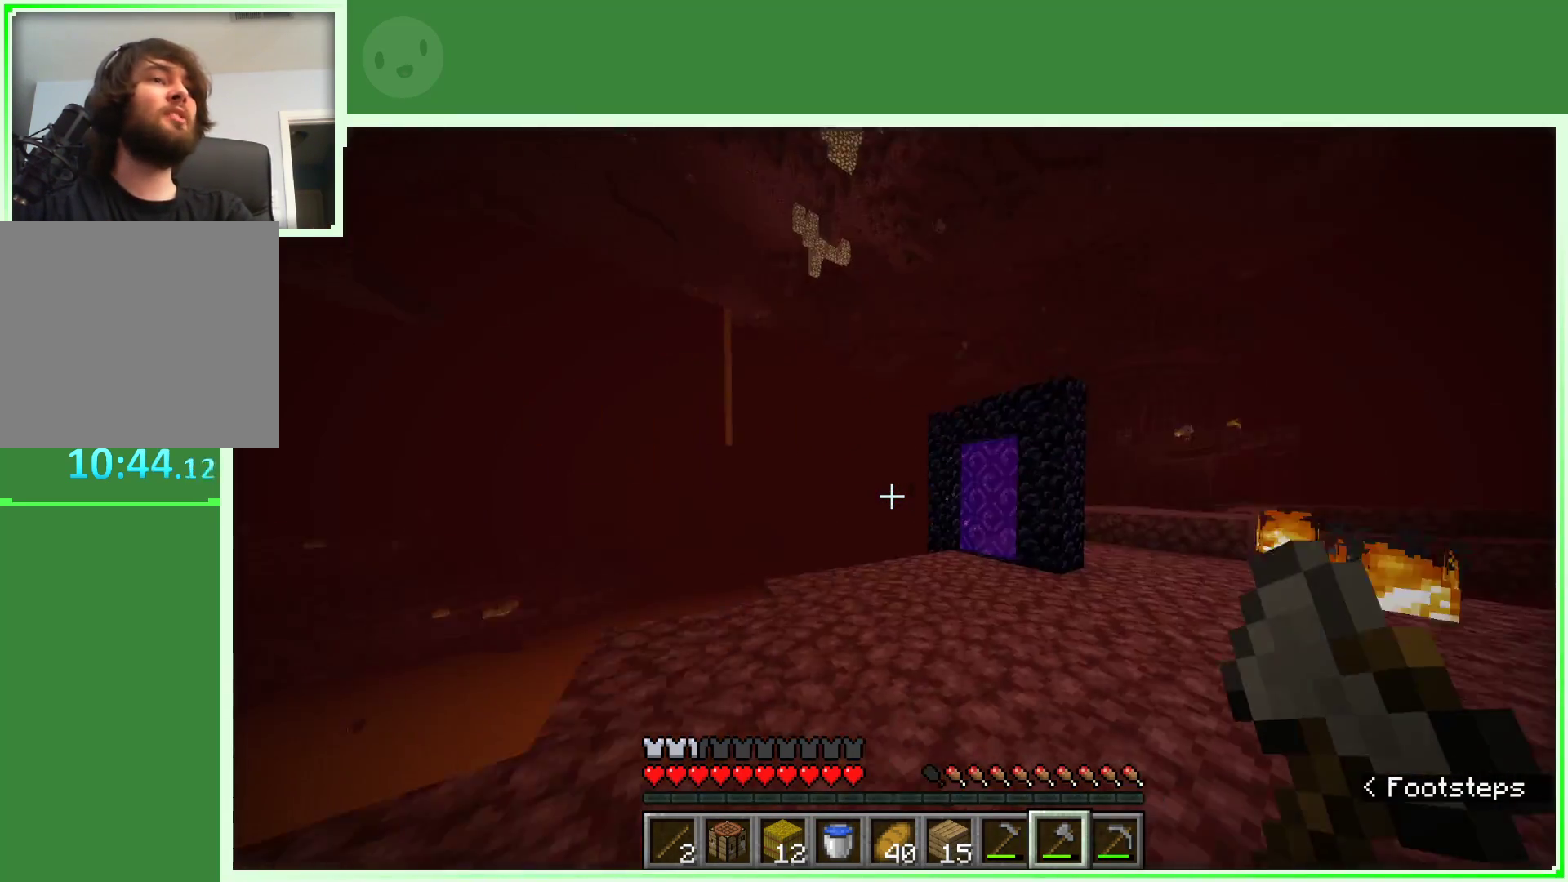
{"keys": ["d", "w"], "mouse": [], "events": [[200, "d", "up"], [267, "a", "down"], [417, "a", "up"], [467, "d", "down"]]}
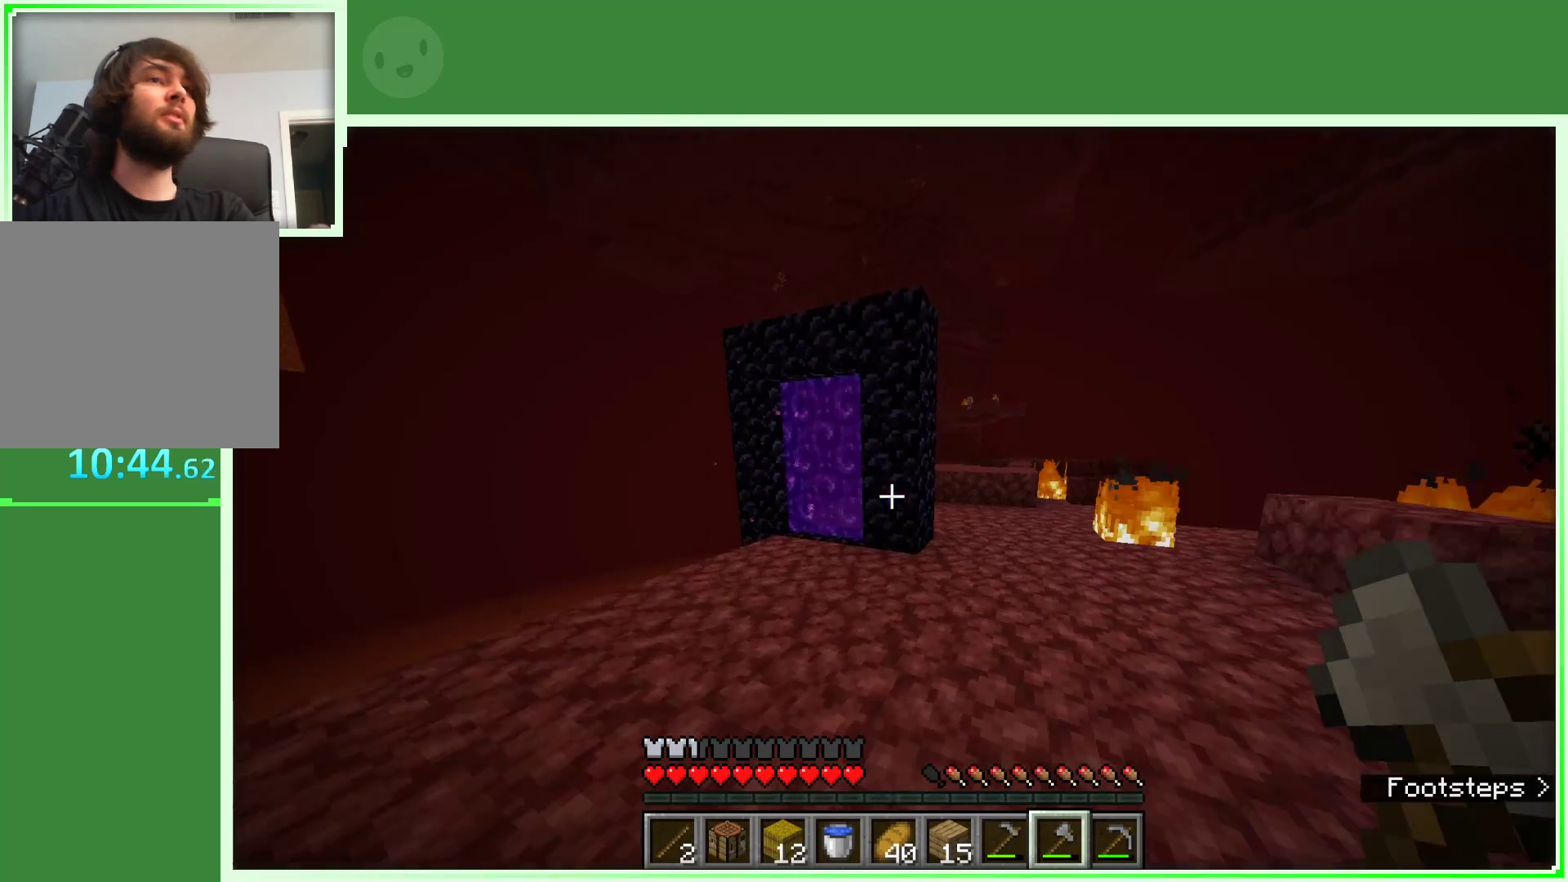
{"keys": ["space", "w"], "mouse": [], "events": [[250, "d", "up"], [433, "space", "down"]]}
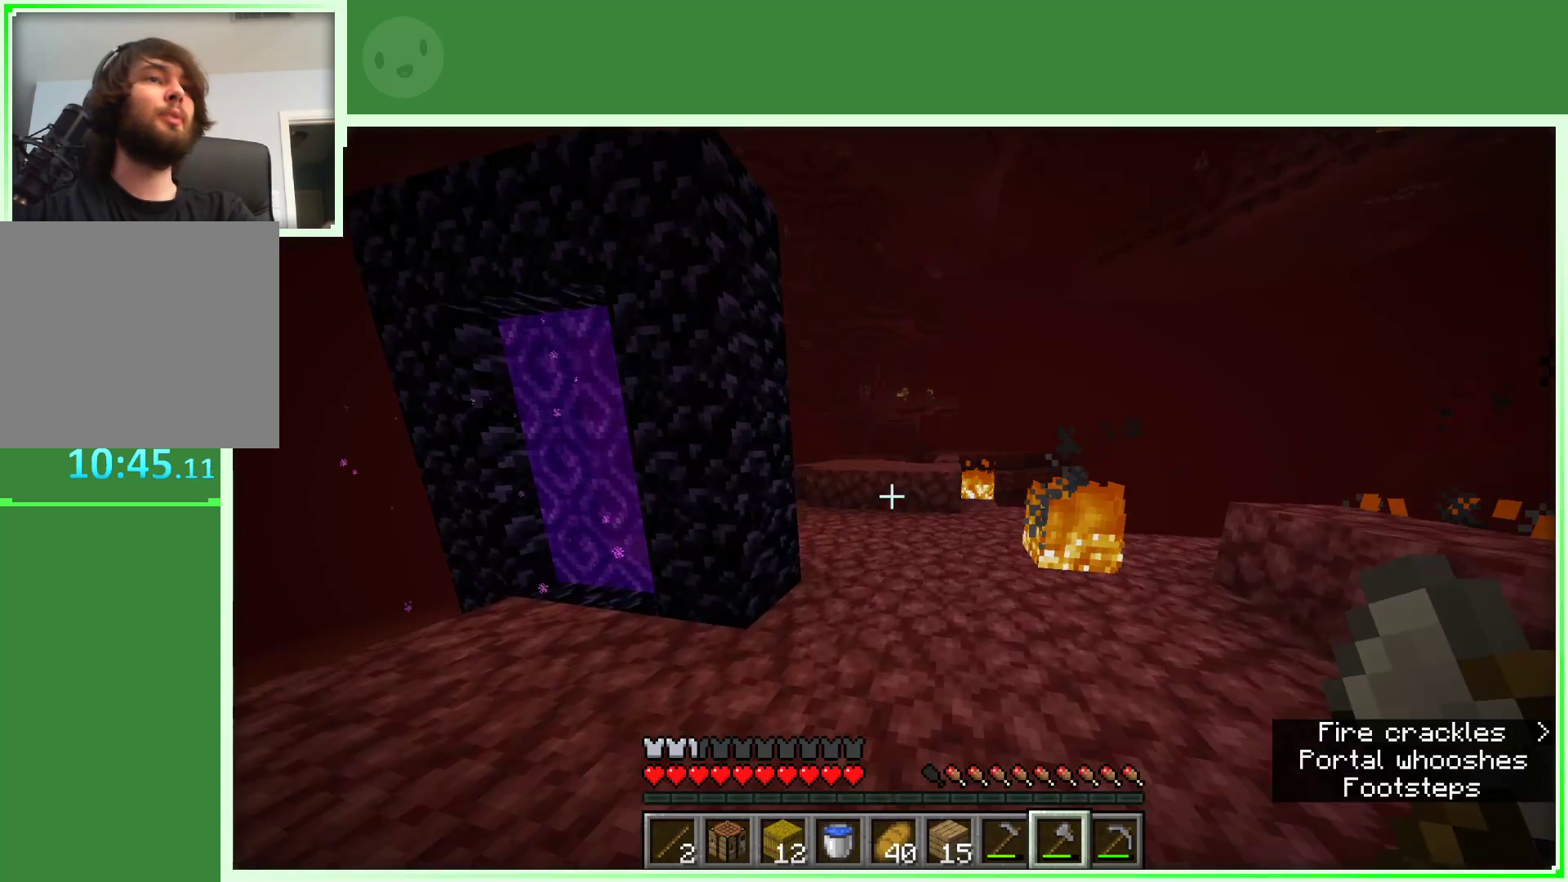
{"keys": ["w"], "mouse": [], "events": [[200, "space", "up"]]}
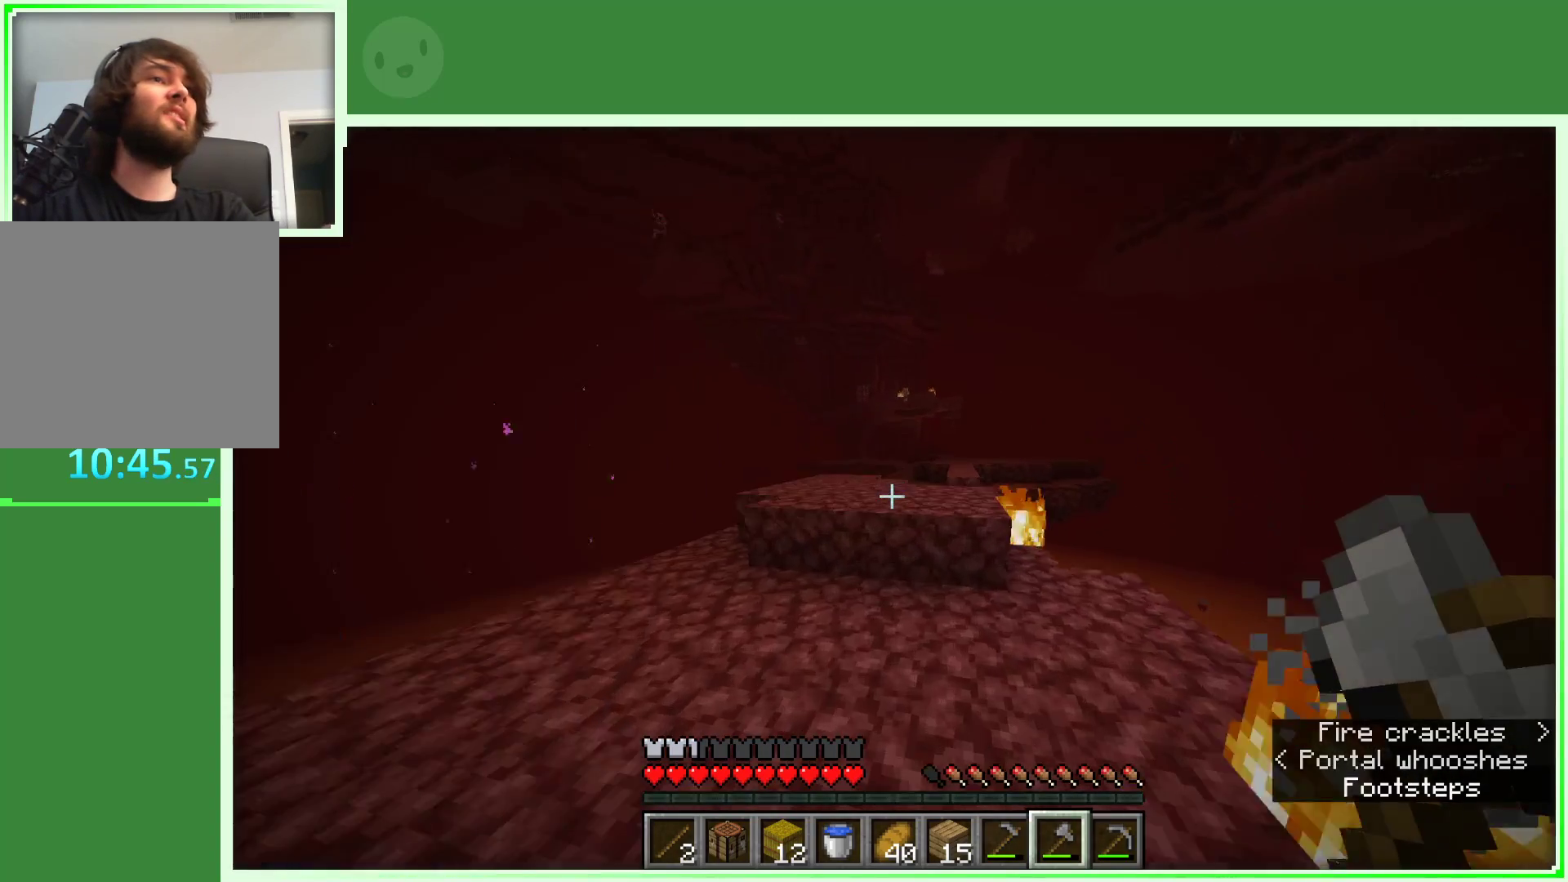
{"keys": ["d", "w"], "mouse": [], "events": [[217, "space", "down"], [367, "d", "down"], [367, "space", "up"]]}
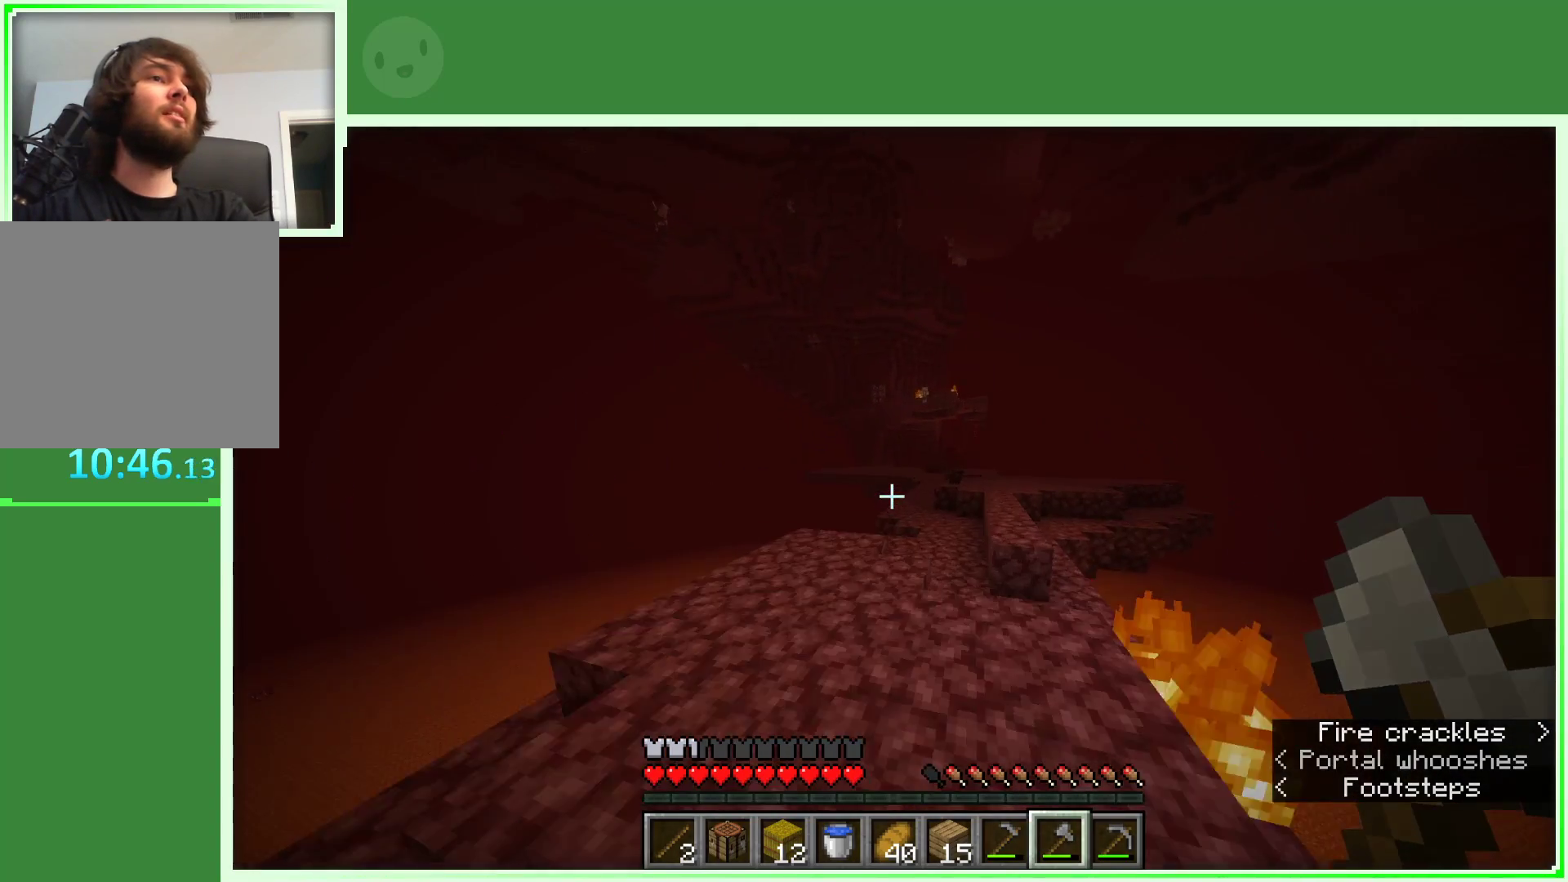
{"keys": ["space", "w"], "mouse": [], "events": [[150, "d", "up"], [433, "space", "down"]]}
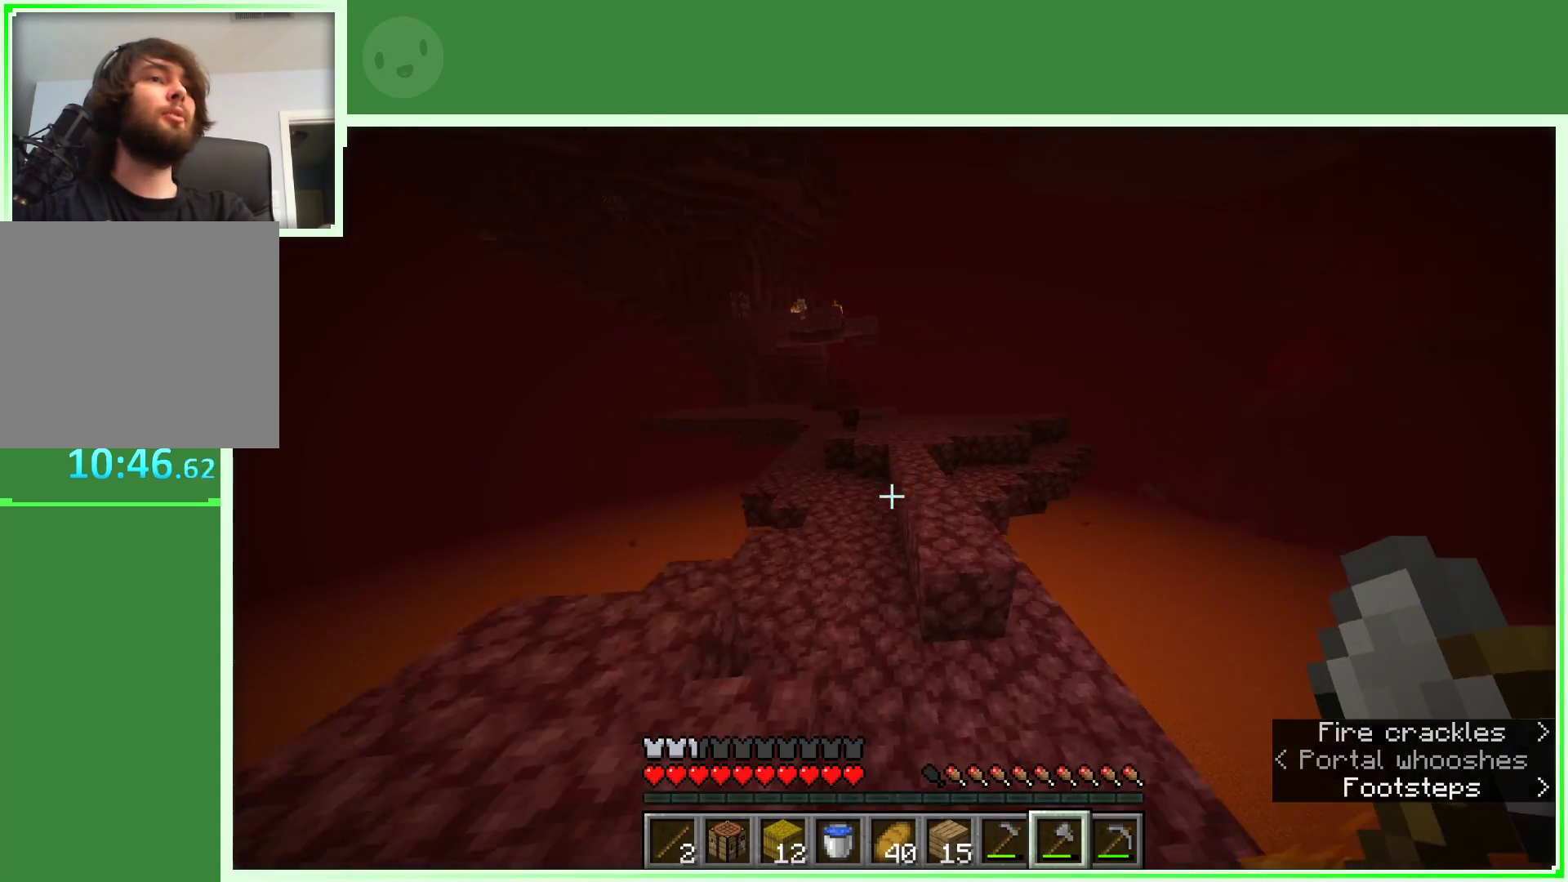
{"keys": ["a", "w"], "mouse": [], "events": [[133, "space", "up"], [167, "a", "down"]]}
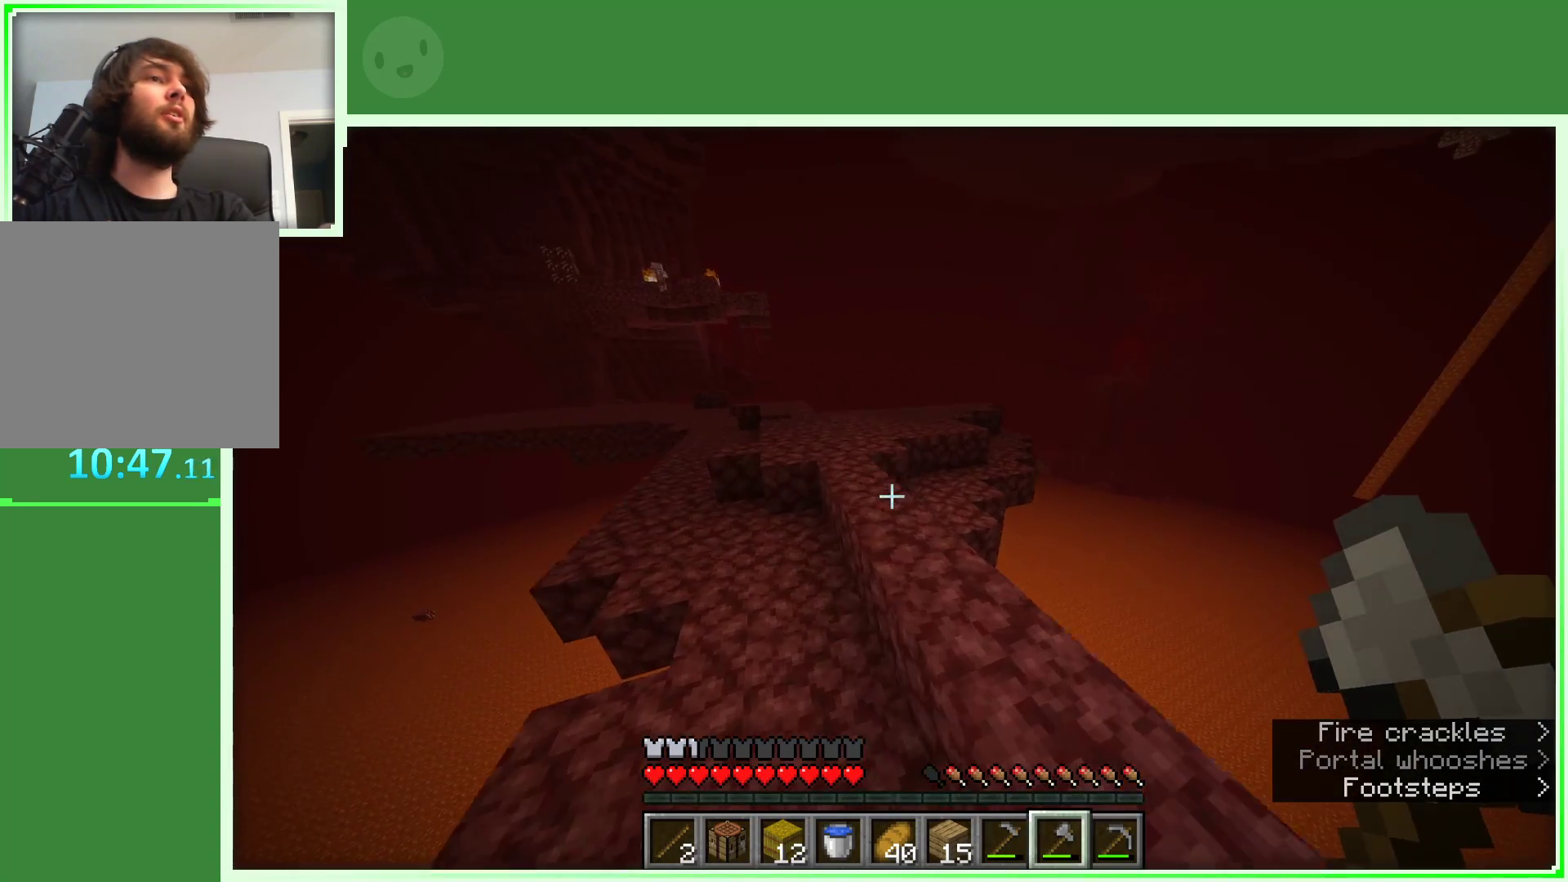
{"keys": ["space", "w"], "mouse": [], "events": [[150, "a", "up"], [283, "space", "down"]]}
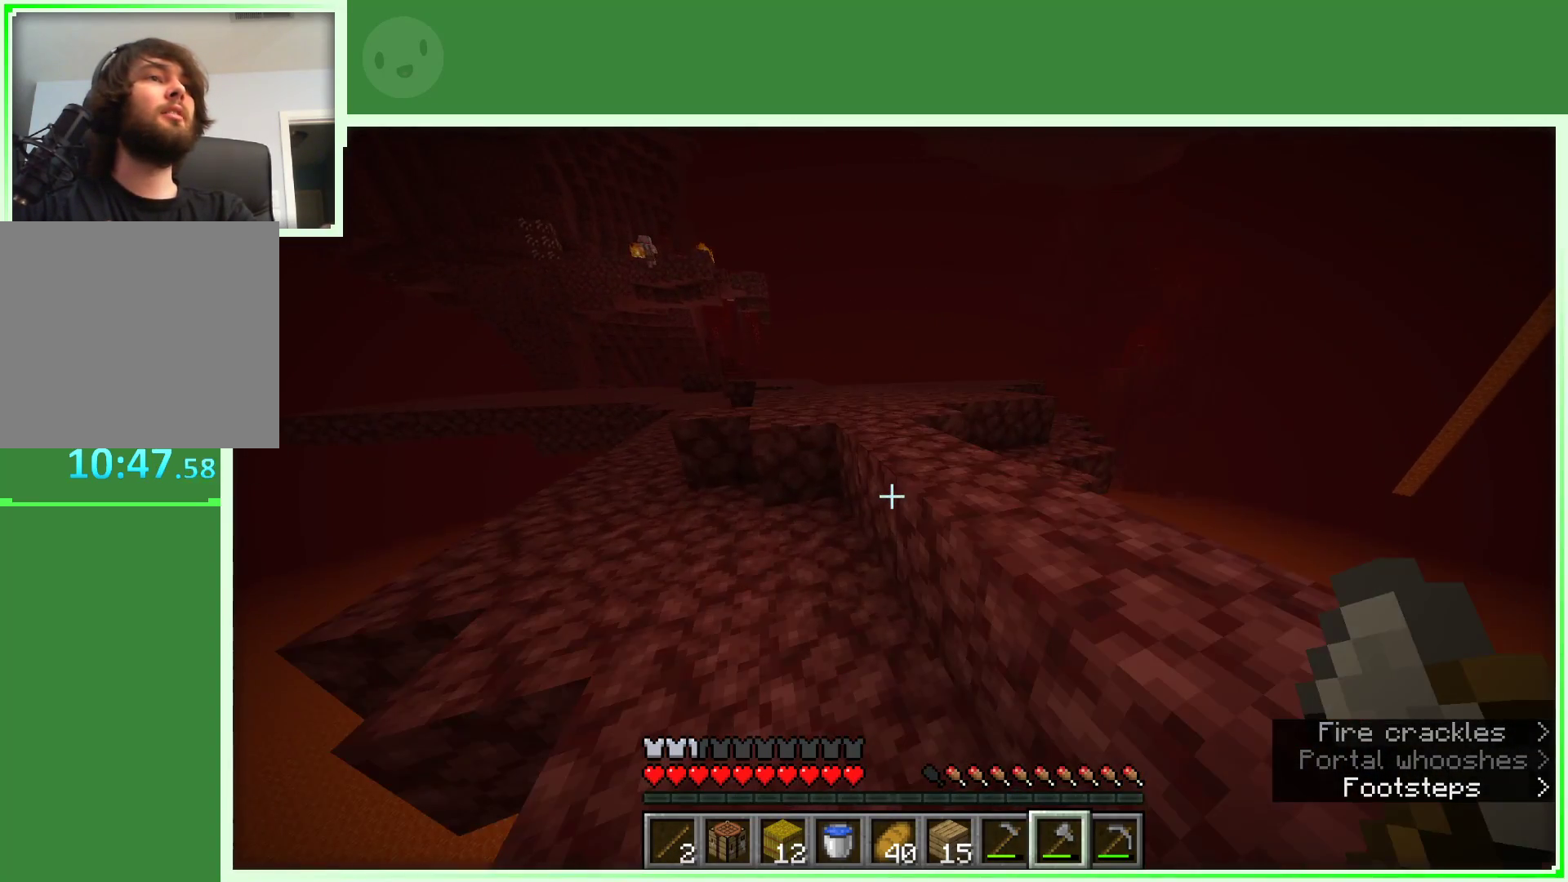
{"keys": ["space", "w"], "mouse": [], "events": [[17, "d", "down"], [167, "d", "up"]]}
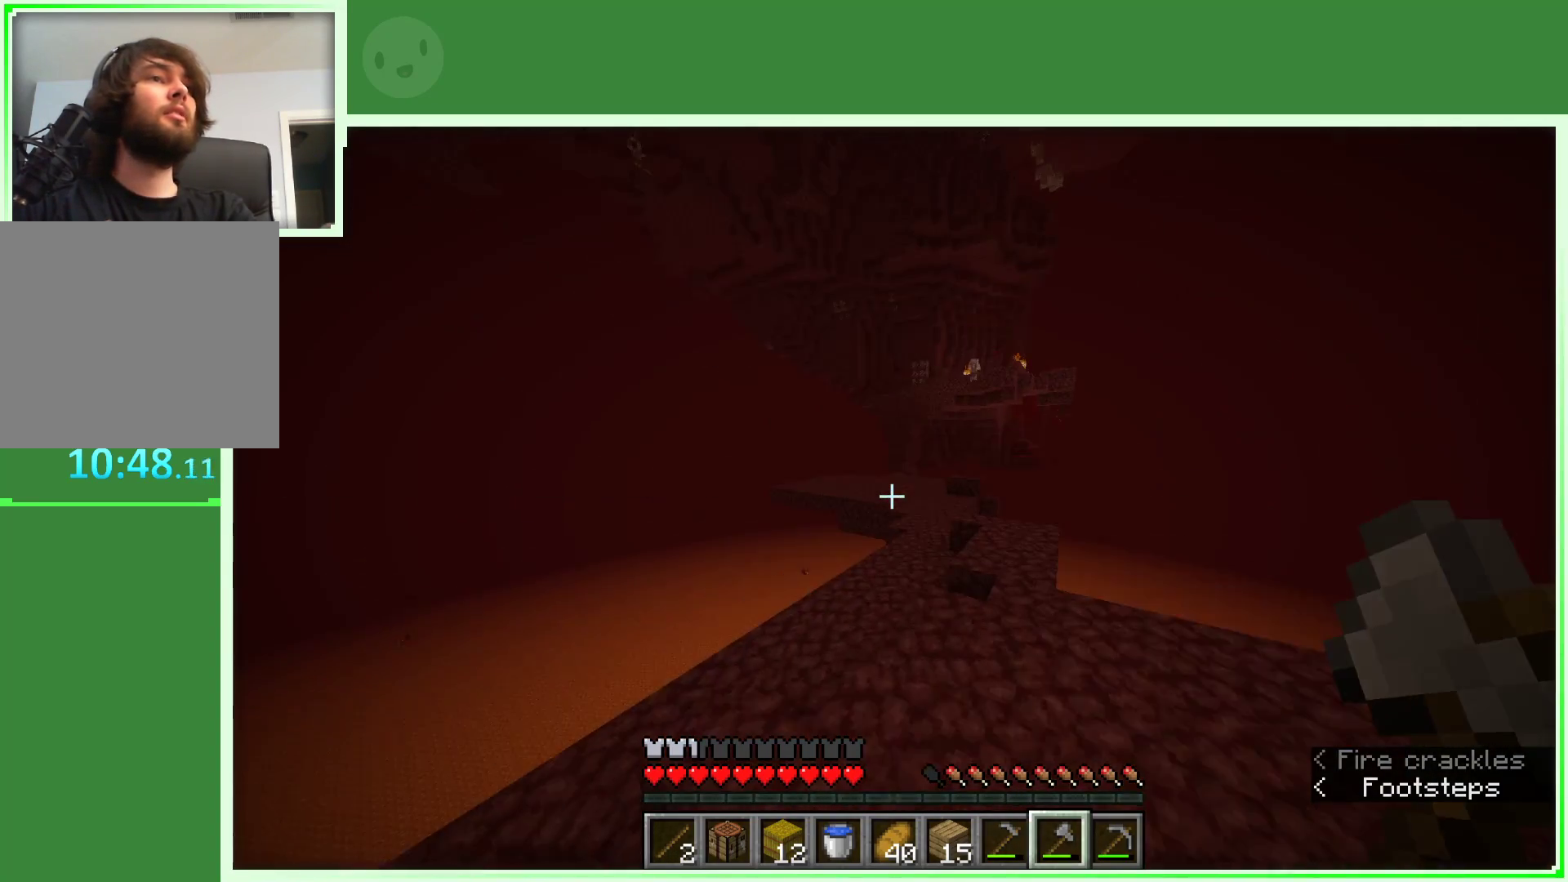
{"keys": ["w"], "mouse": [], "events": [[250, "d", "down"], [250, "space", "up"], [500, "d", "up"]]}
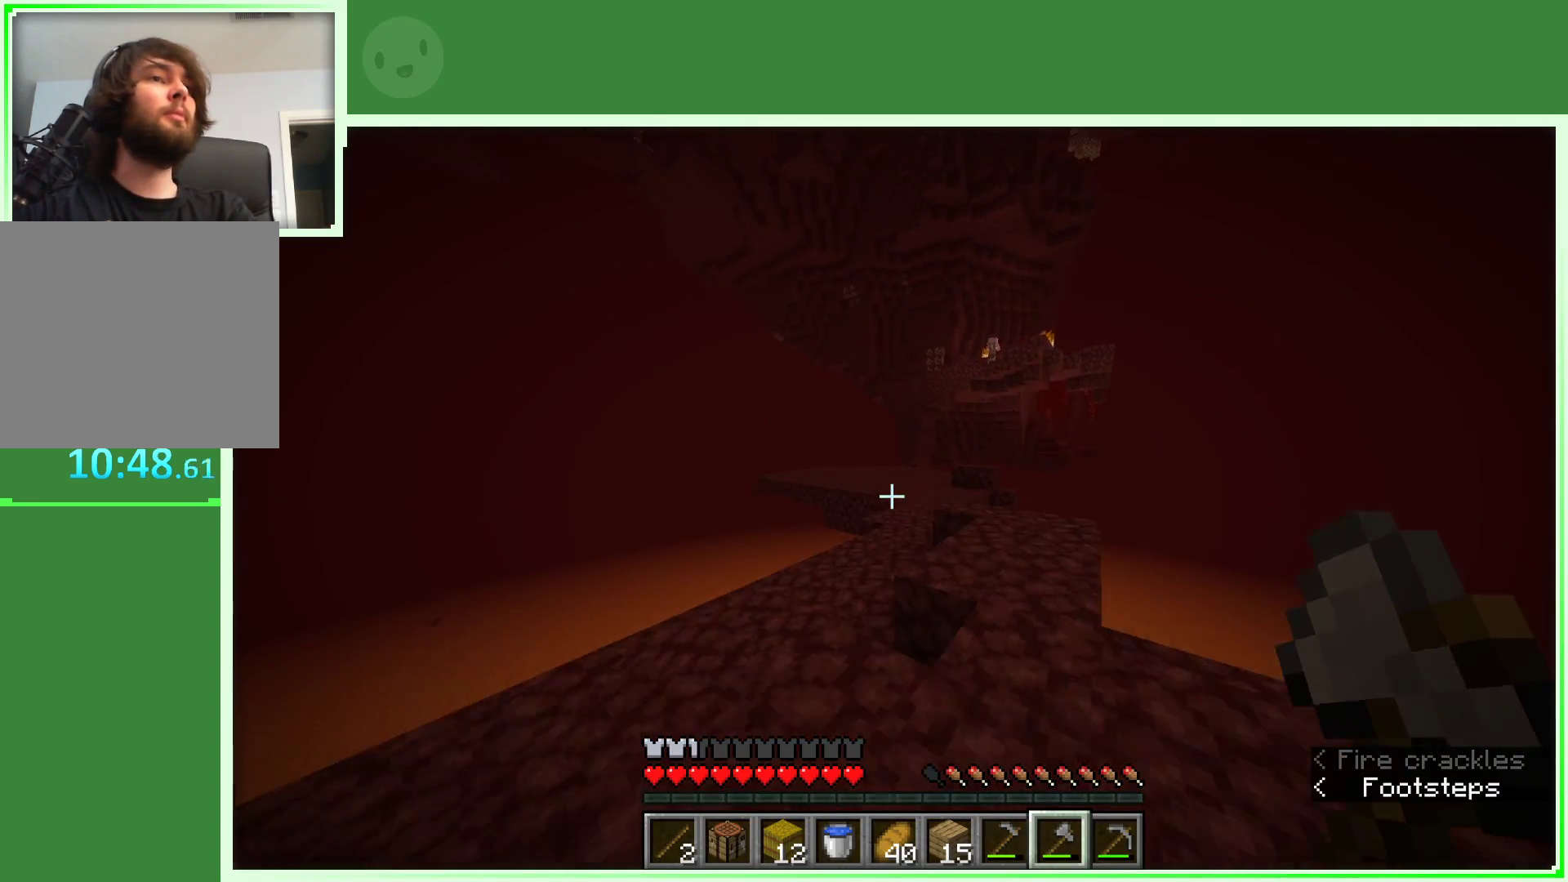
{"keys": ["w"], "mouse": [], "events": [[183, "d", "down"], [333, "d", "up"]]}
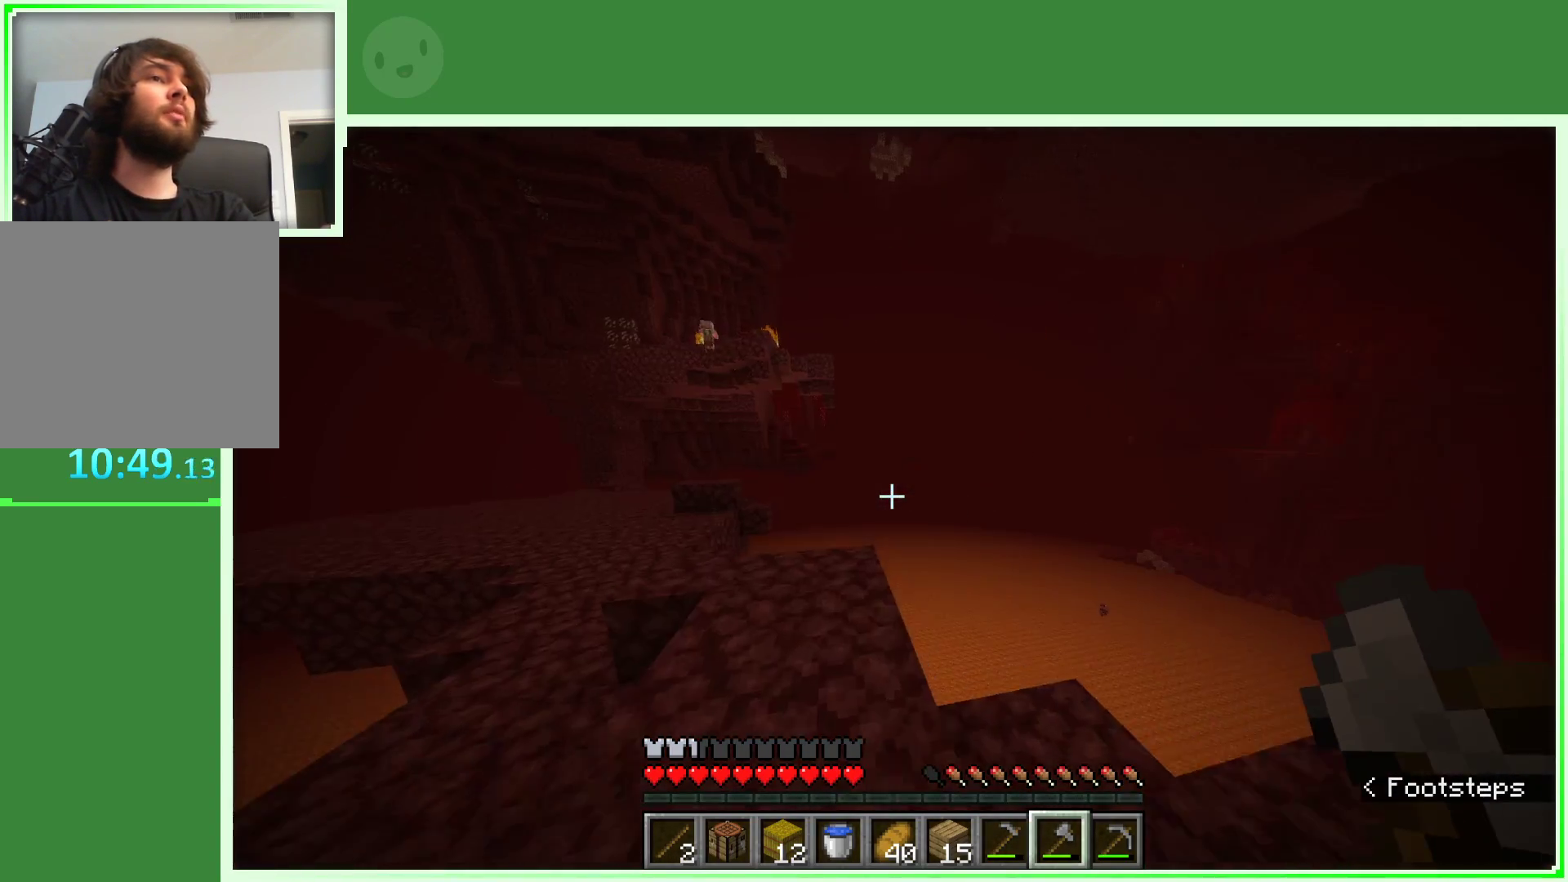
{"keys": [], "mouse": [], "events": [[150, "a", "down"], [350, "w", "up"], [433, "a", "up"]]}
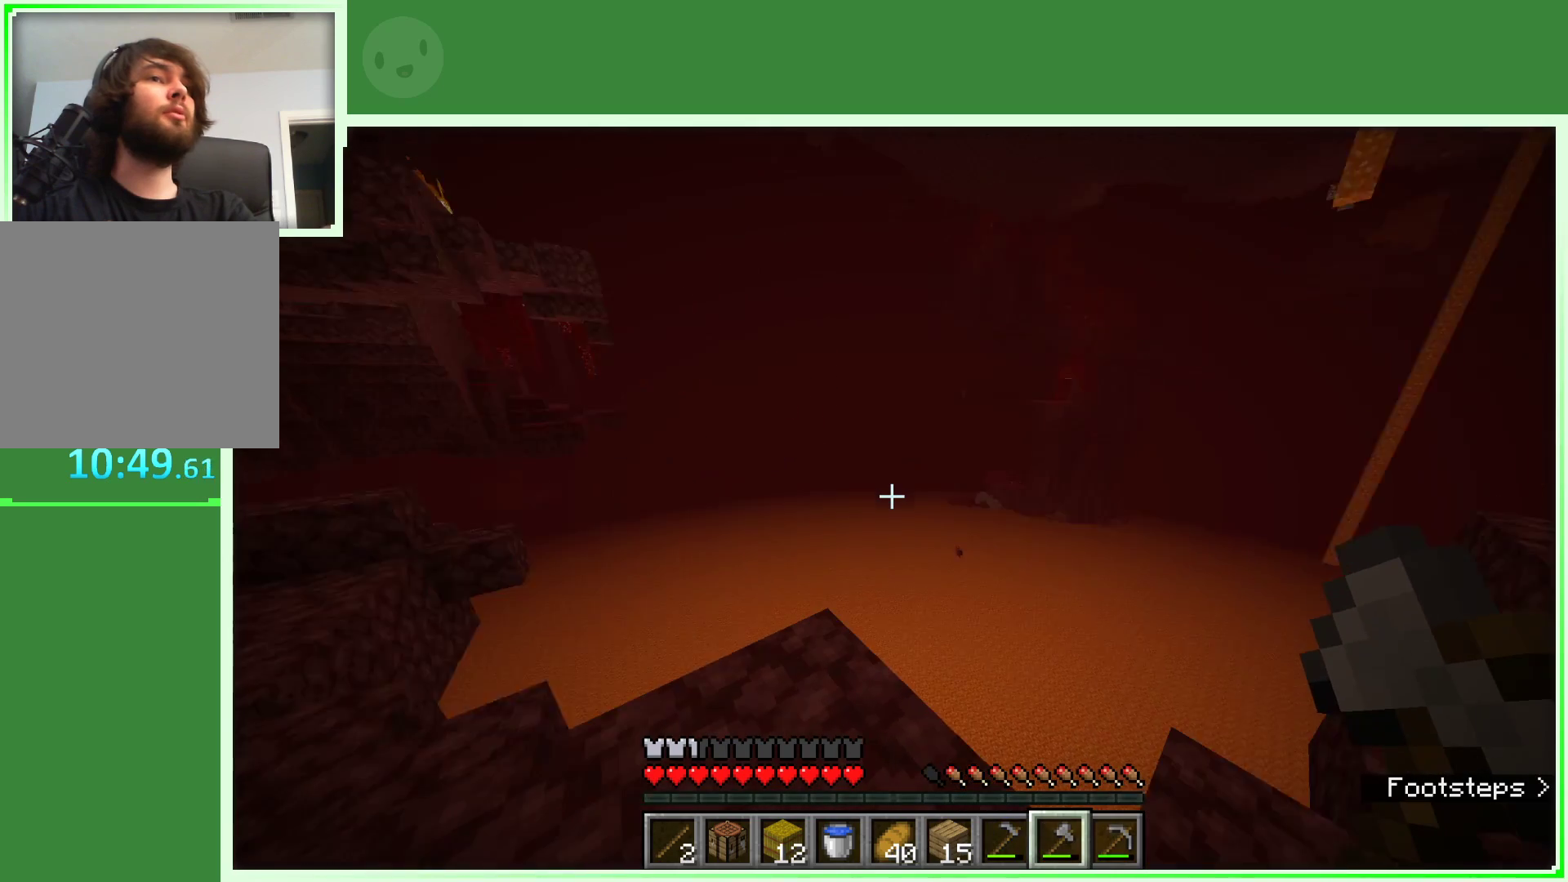
{"keys": [], "mouse": [], "events": []}
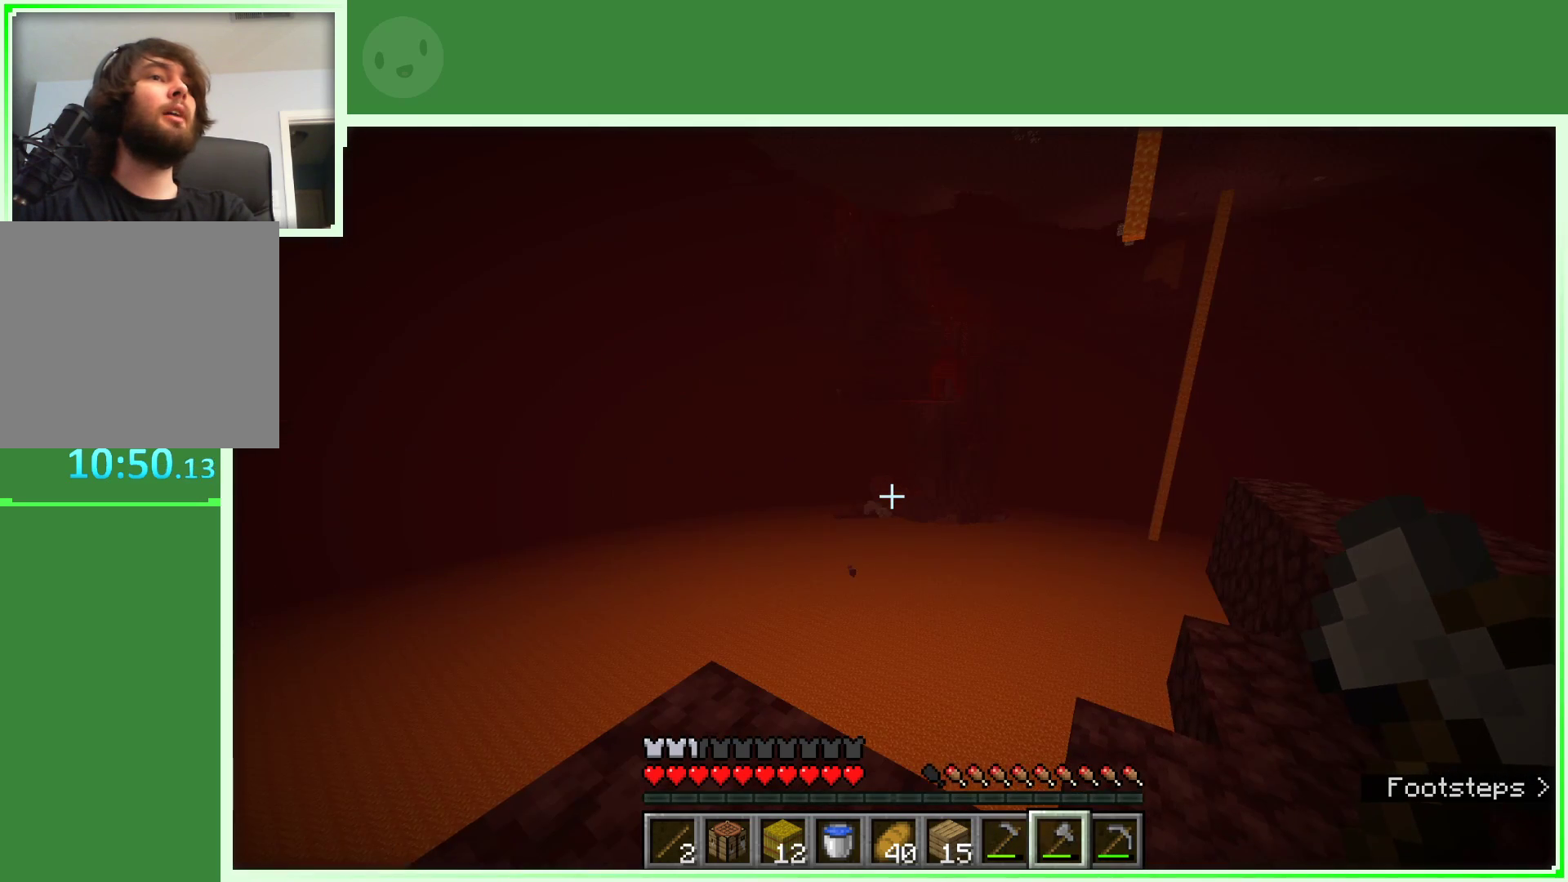
{"keys": [], "mouse": [], "events": [[333, "w", "down"], [417, "w", "up"]]}
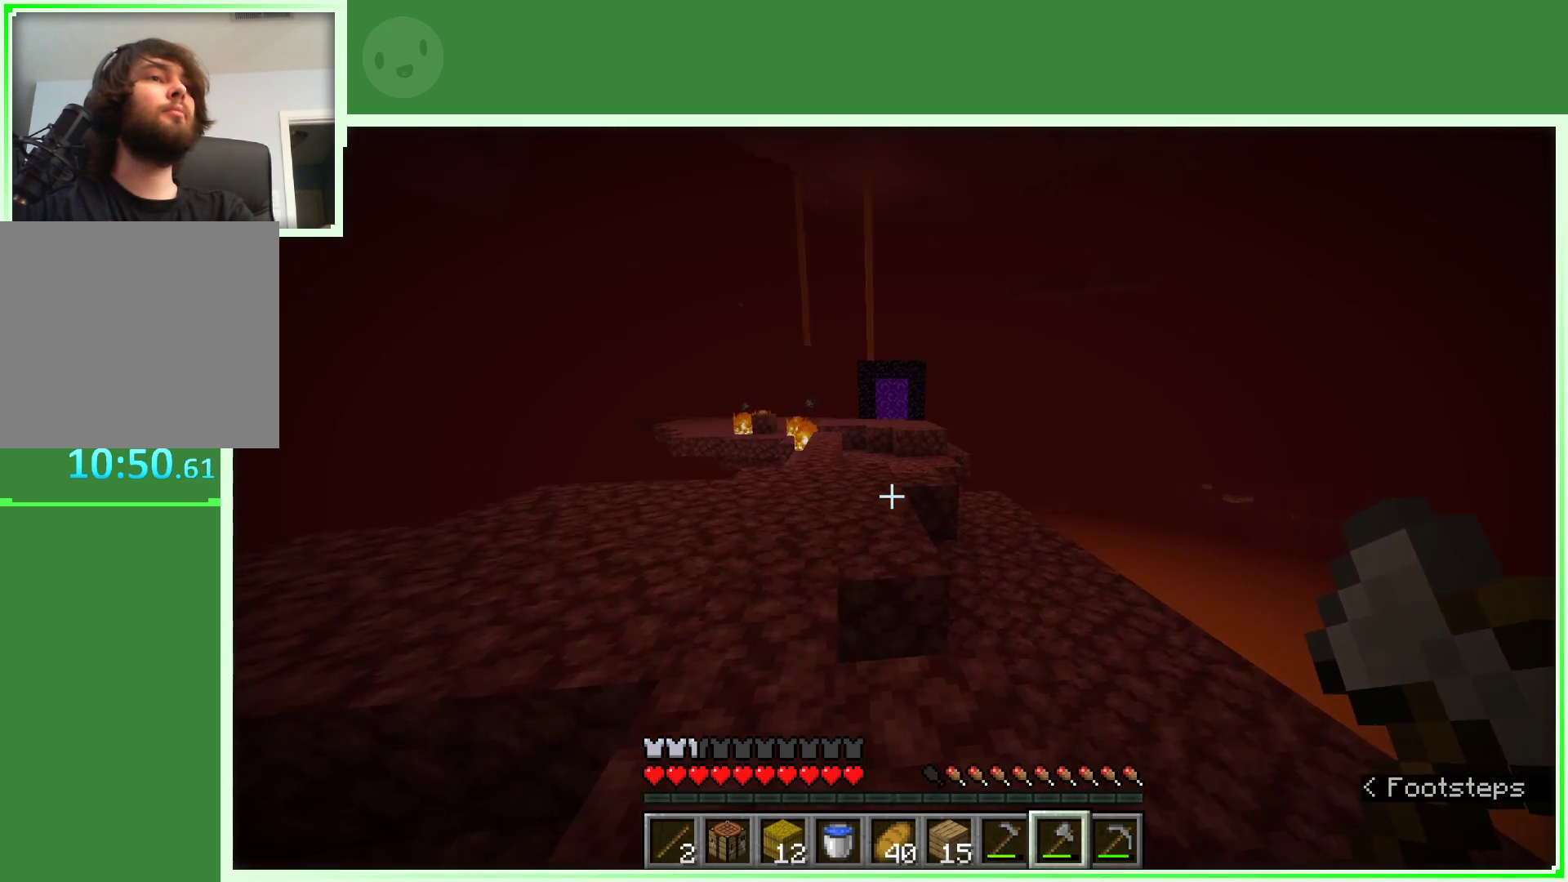
{"keys": [], "mouse": [], "events": []}
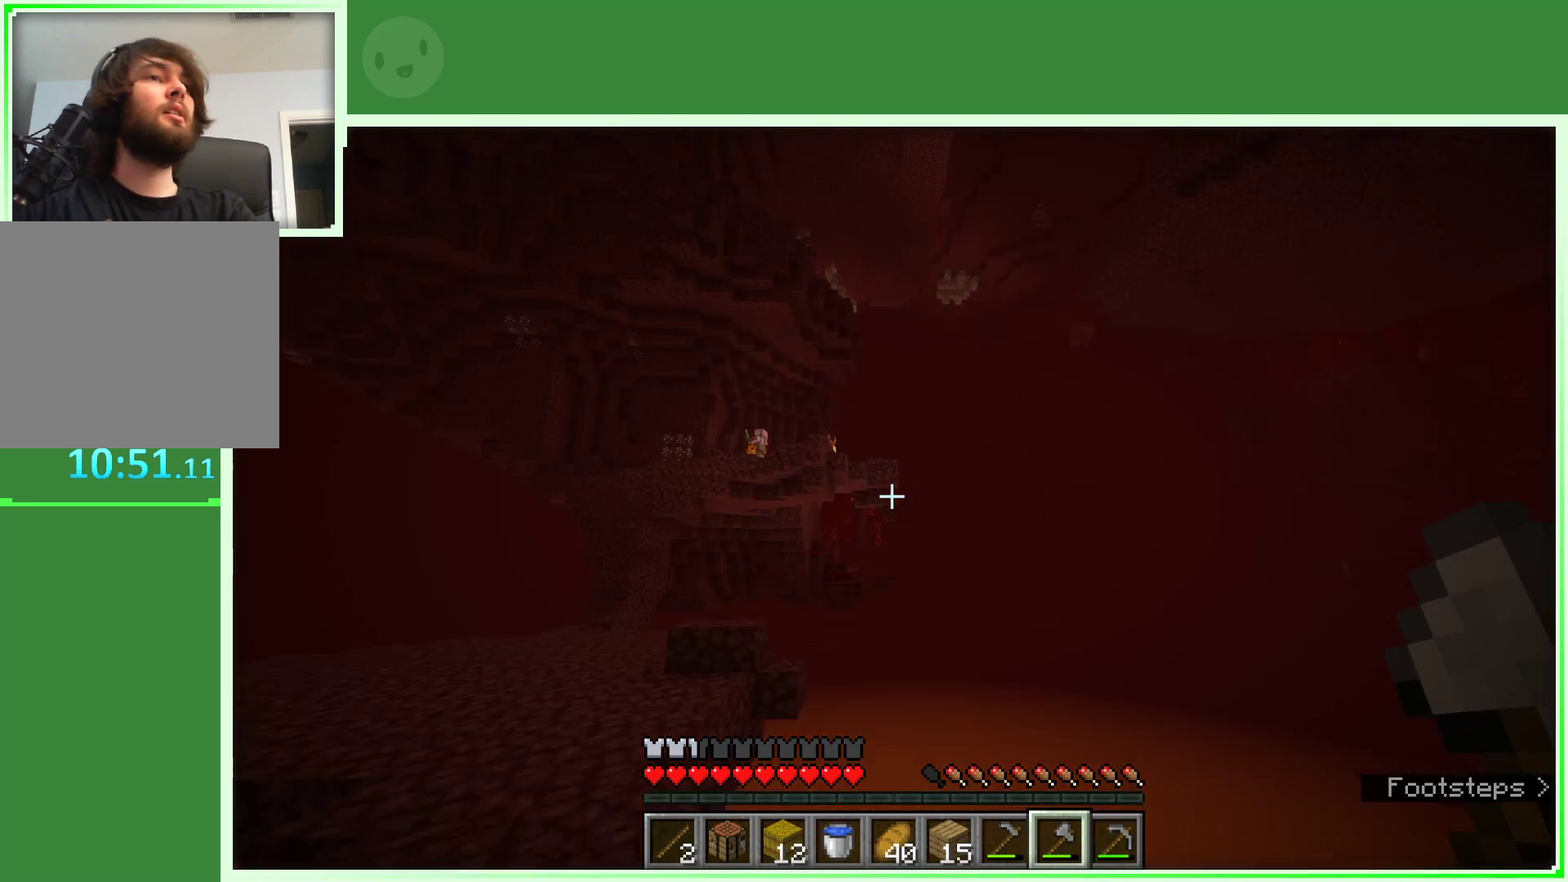
{"keys": ["w"], "mouse": [], "events": [[317, "w", "down"], [400, "w", "up"], [500, "w", "down"]]}
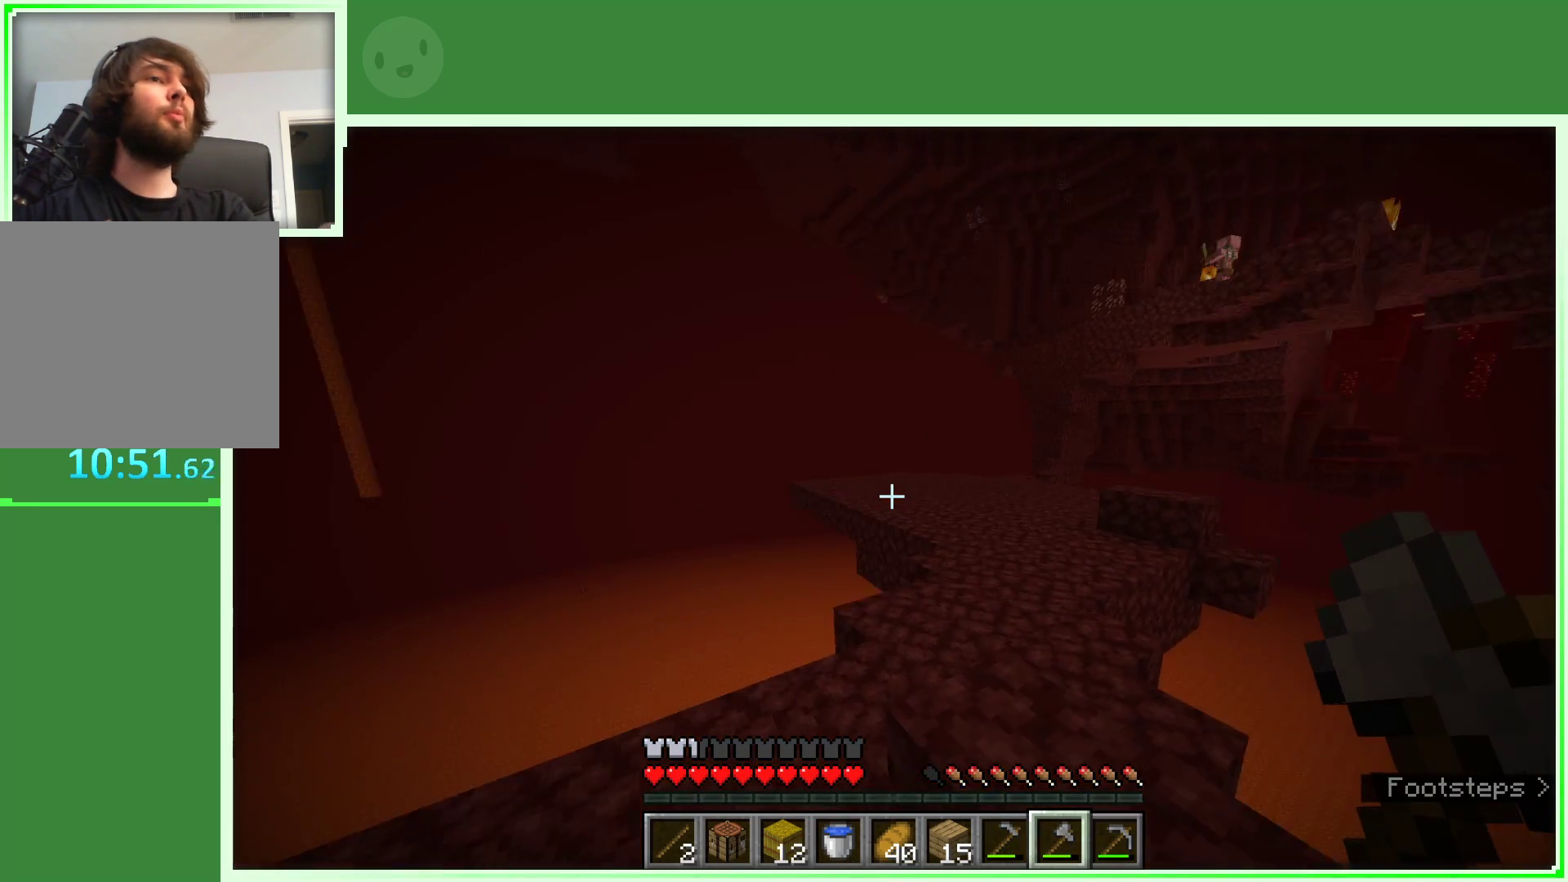
{"keys": ["space", "w"], "mouse": [], "events": [[350, "space", "down"]]}
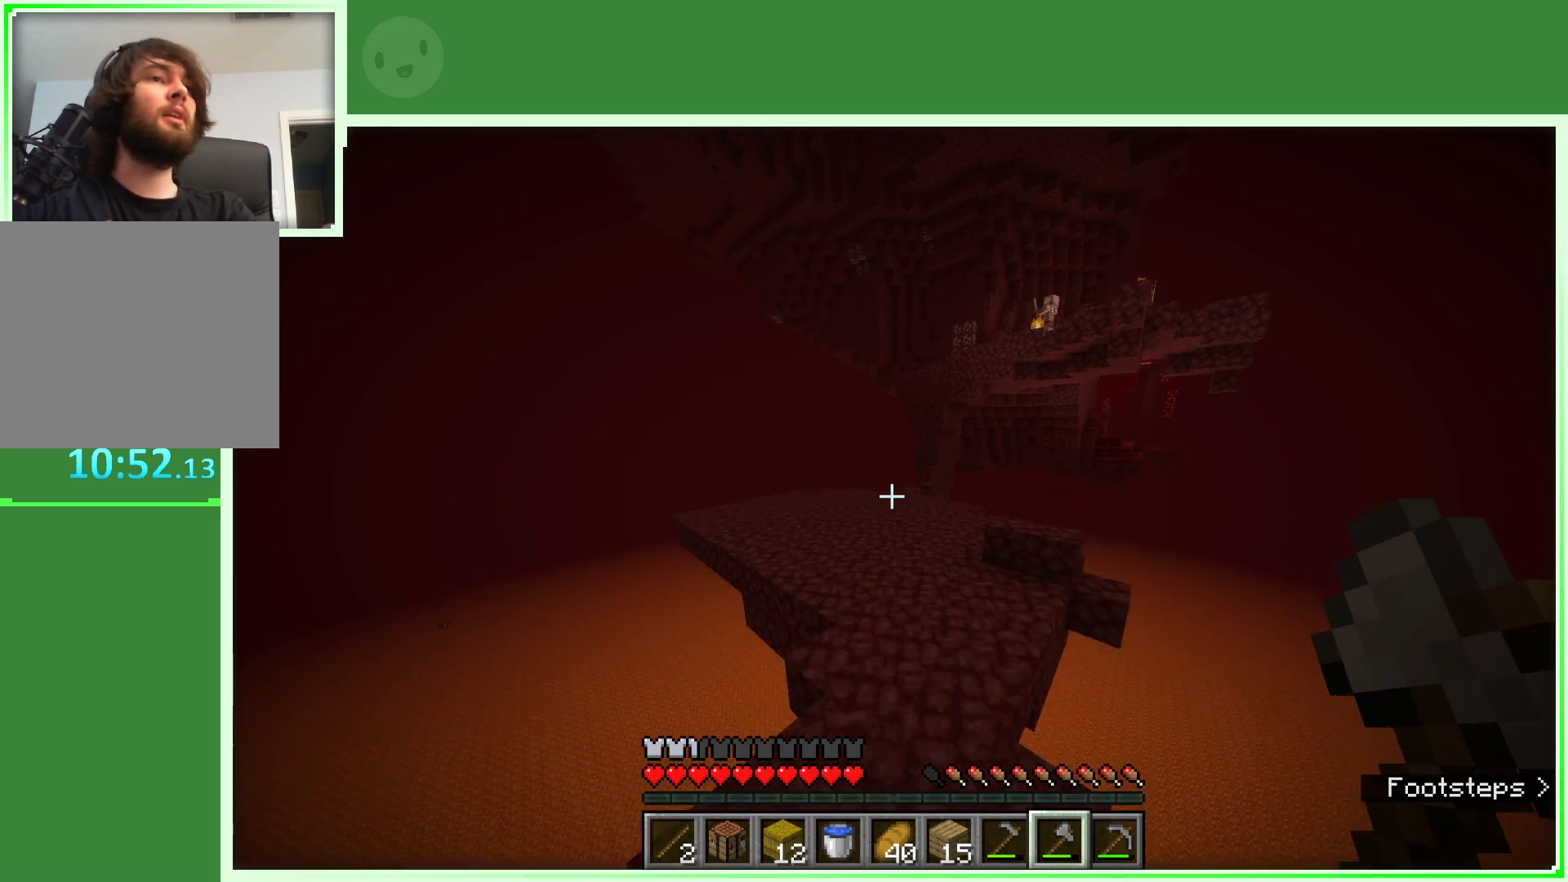
{"keys": ["space", "w"], "mouse": [], "events": []}
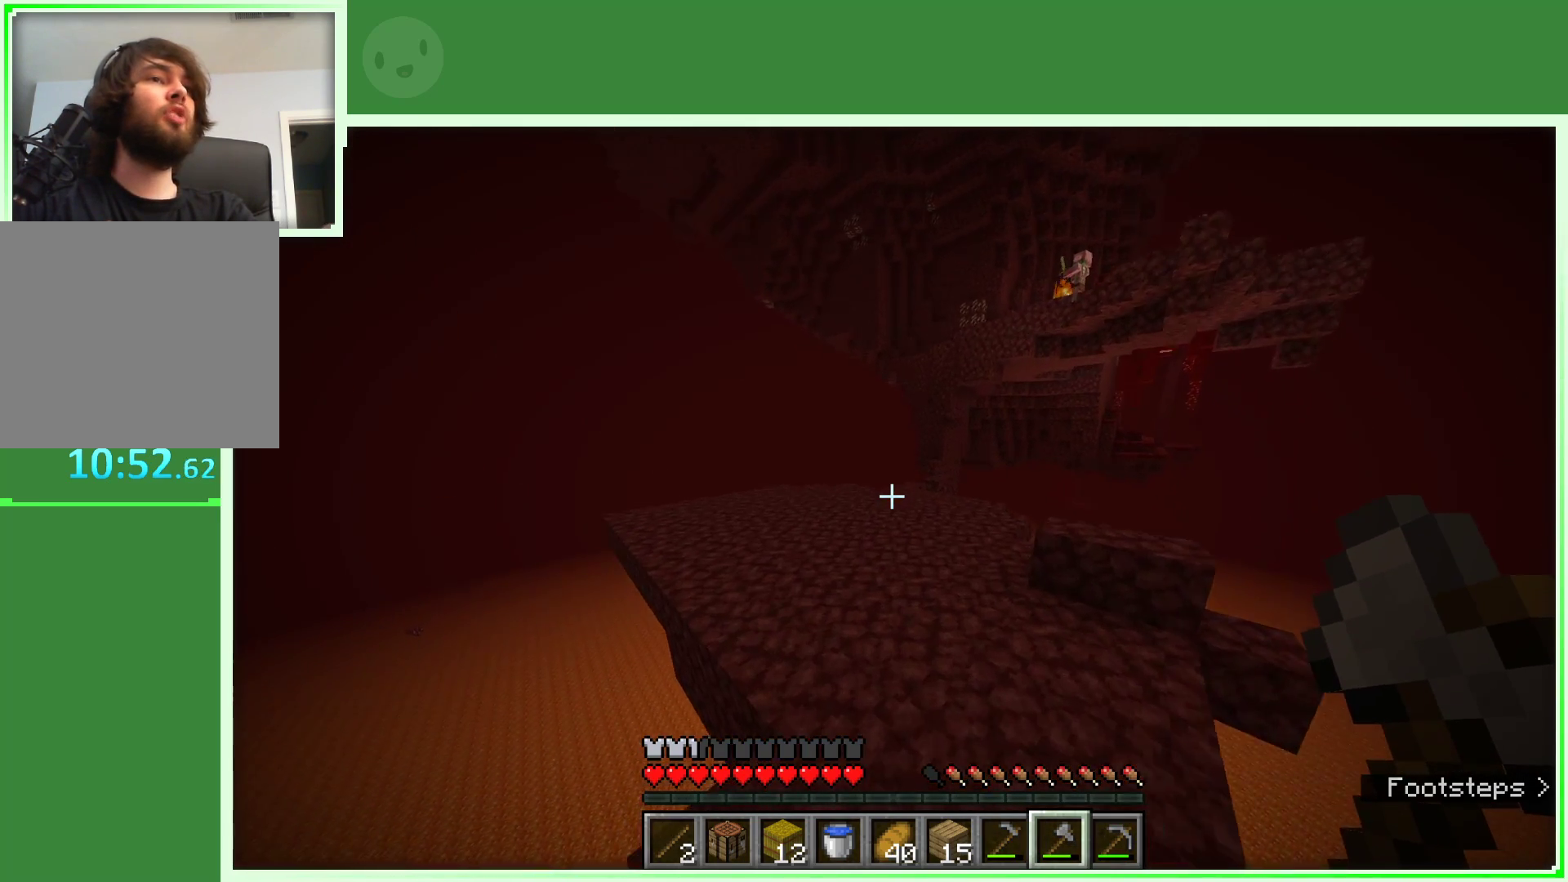
{"keys": ["space", "w"], "mouse": [], "events": []}
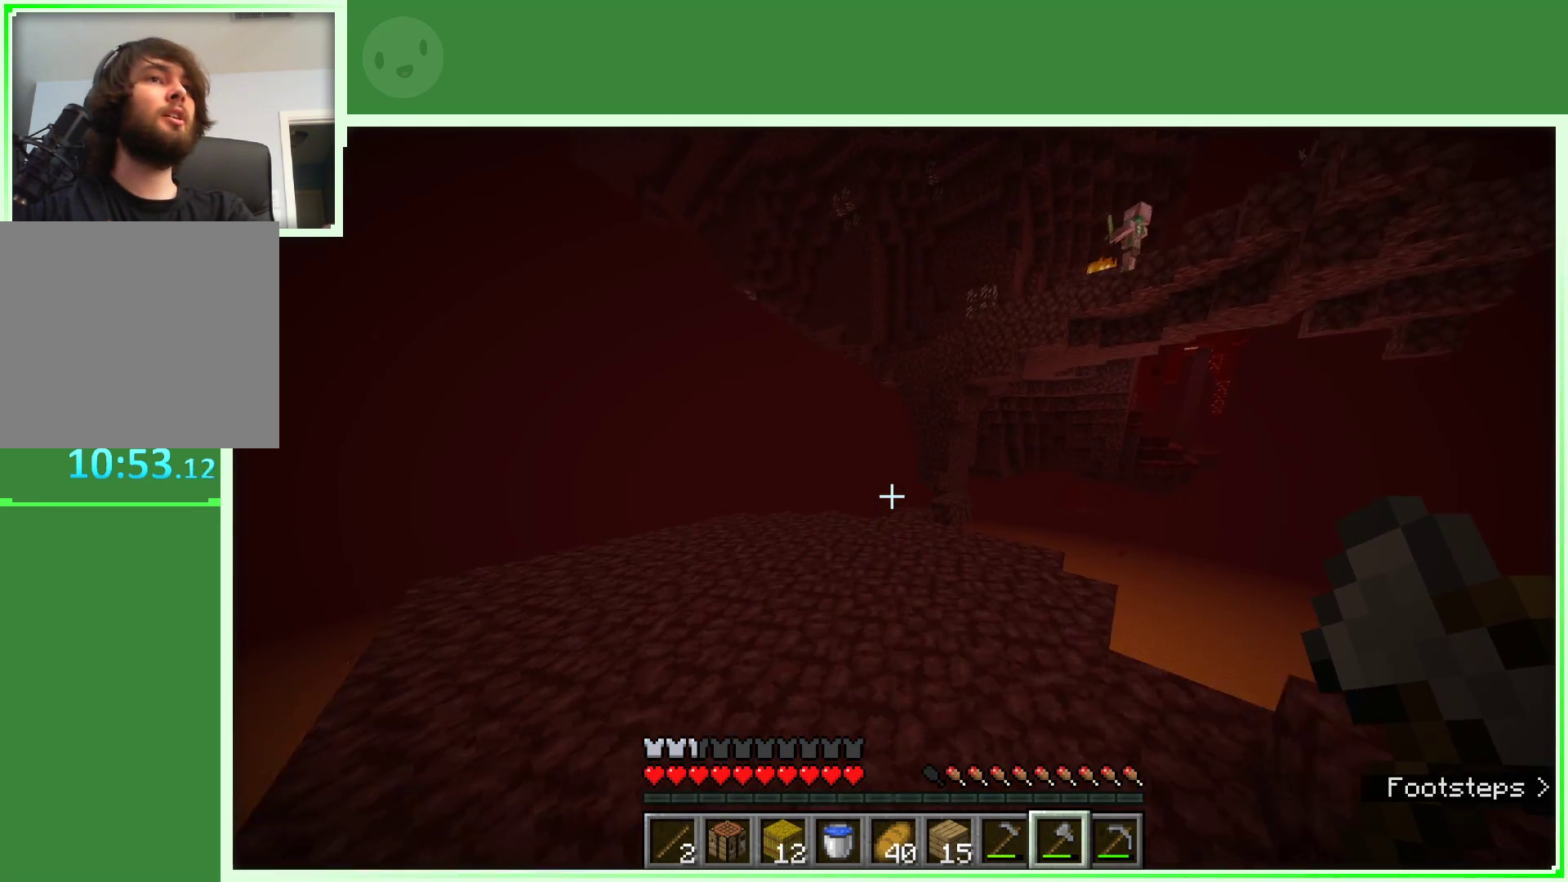
{"keys": ["a", "space", "w"], "mouse": [], "events": [[83, "a", "down"]]}
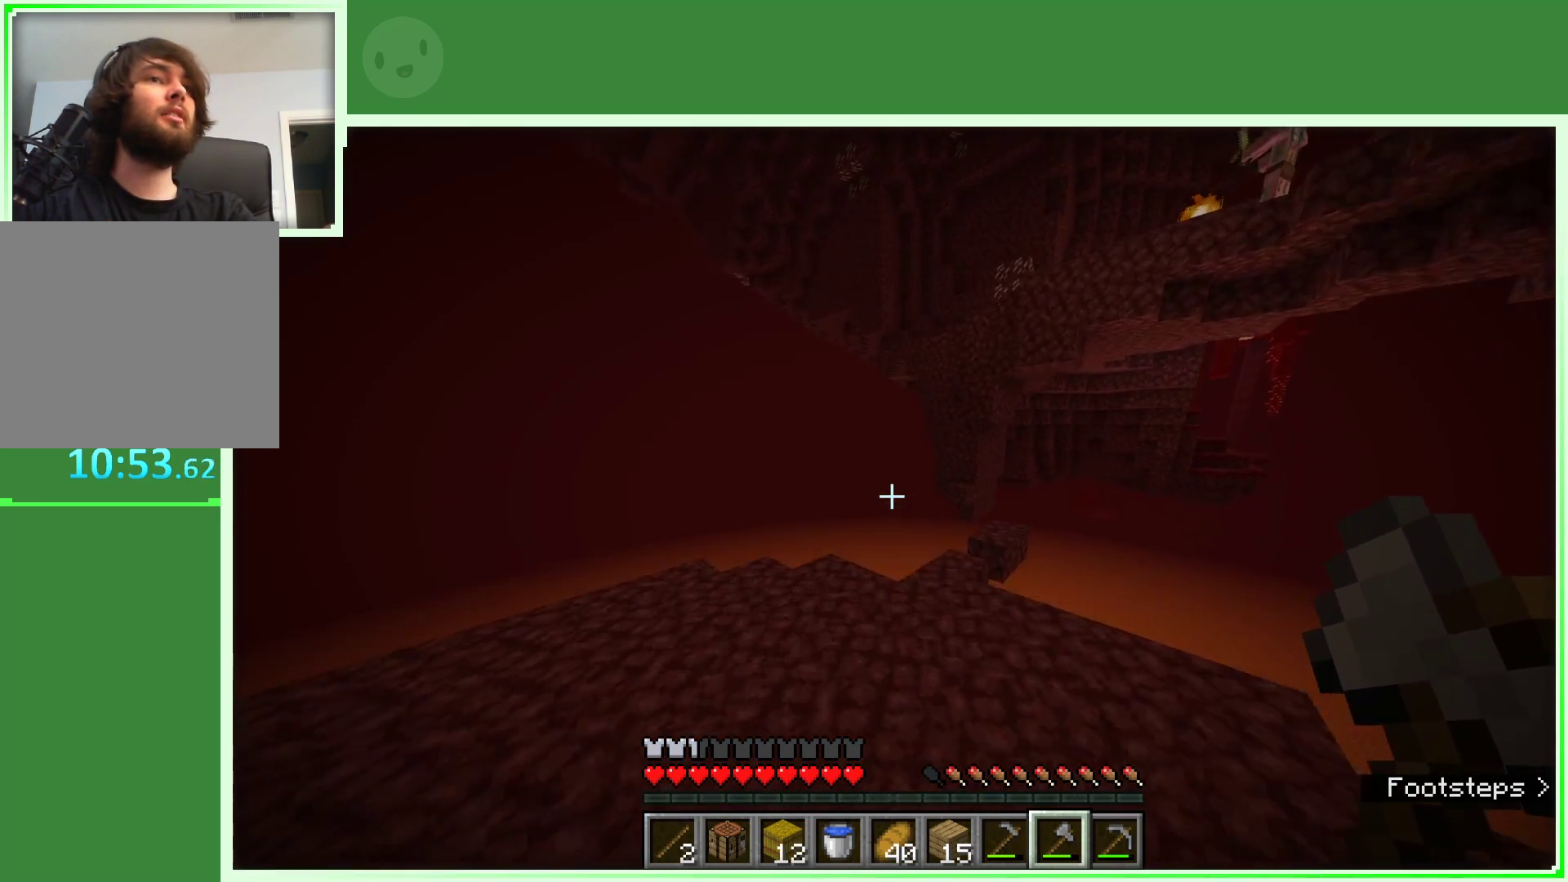
{"keys": ["a", "w"], "mouse": [], "events": [[400, "space", "up"]]}
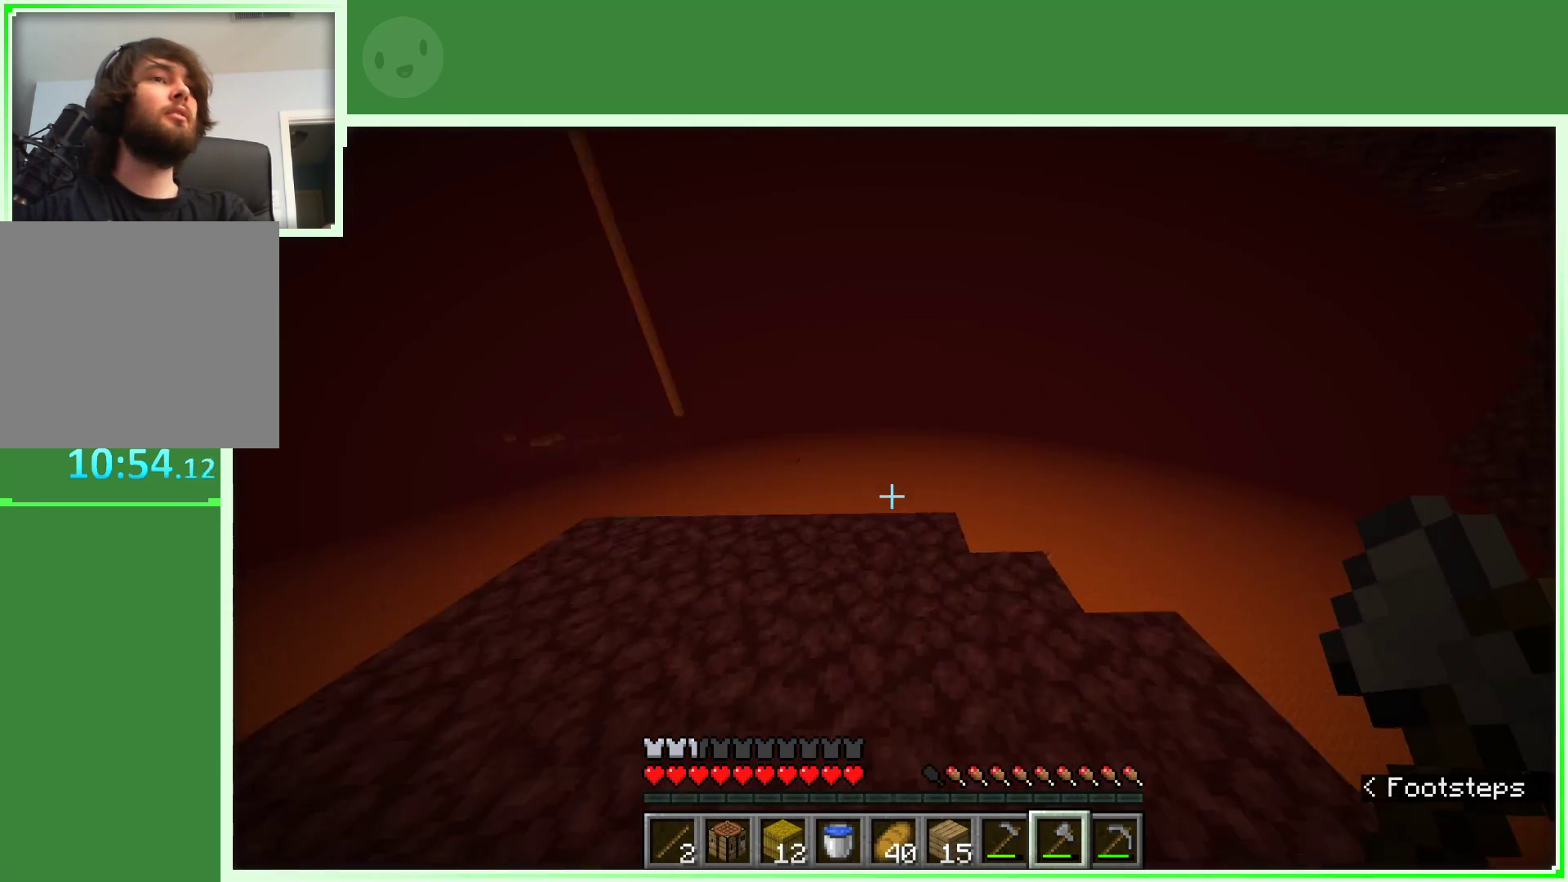
{"keys": ["a"], "mouse": [], "events": [[33, "a", "up"], [67, "w", "up"], [217, "a", "down"]]}